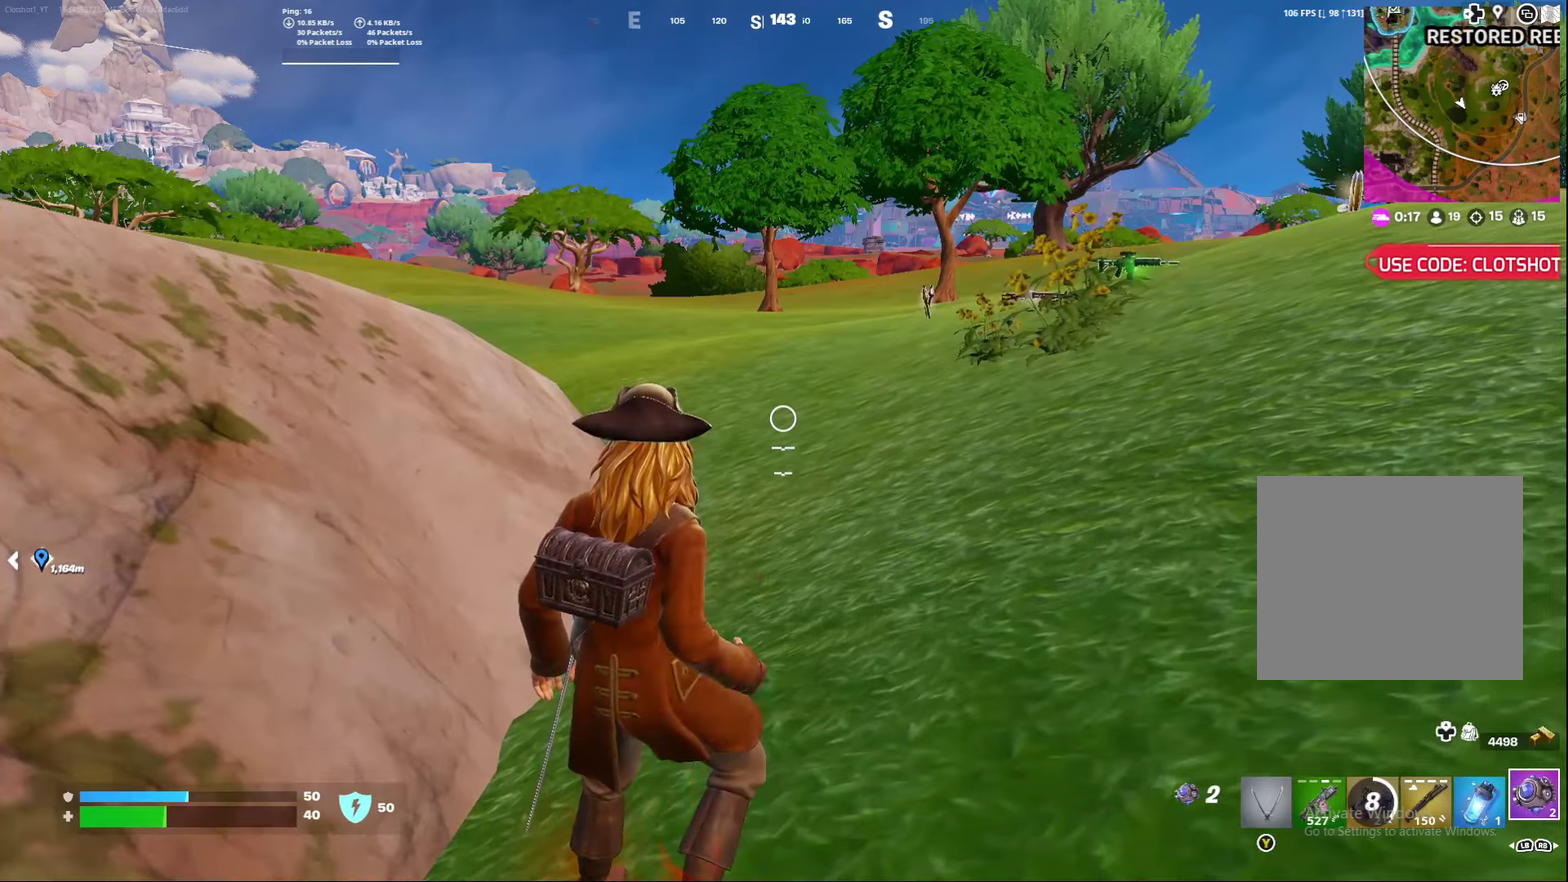
Gameplay with a controller (Xbox layout); each line is a JSON object with the inputs held at the frame after it (dt_ms = milliseconds from this image to that frame). "events" lists button and stick changes between this image and that frame as [ms after this image, input, new state], when the widget could be followed in between. Not read: L1 R1.
{"dt_ms": 500, "buttons": [], "left_stick": "down", "right_stick": "center", "events": []}
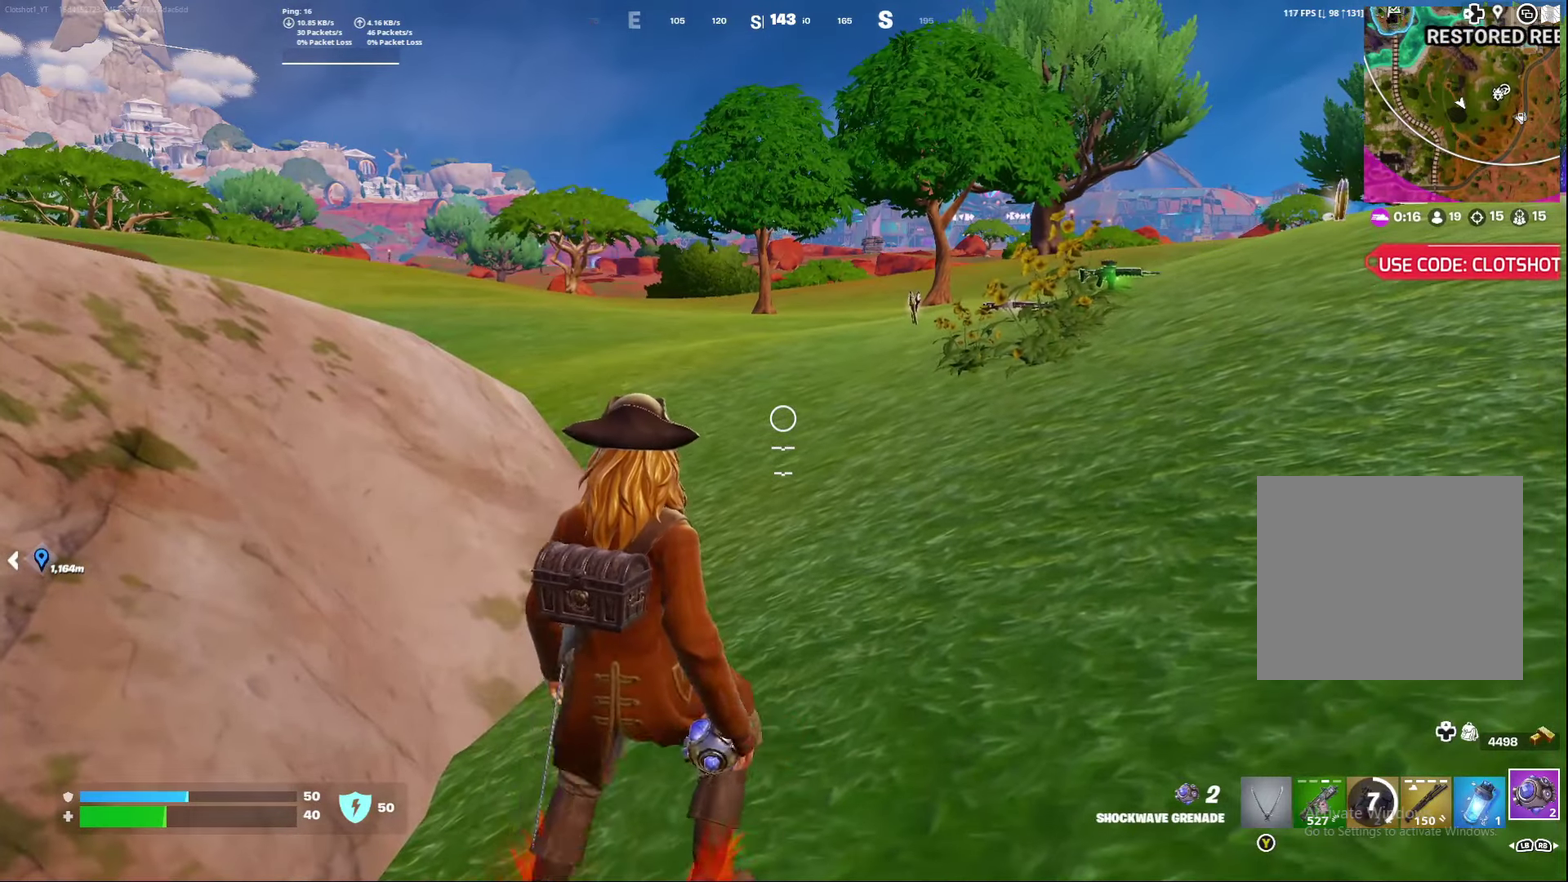
{"dt_ms": 300, "buttons": [], "left_stick": "down", "right_stick": "down", "events": [[150, "right_stick", "down"]]}
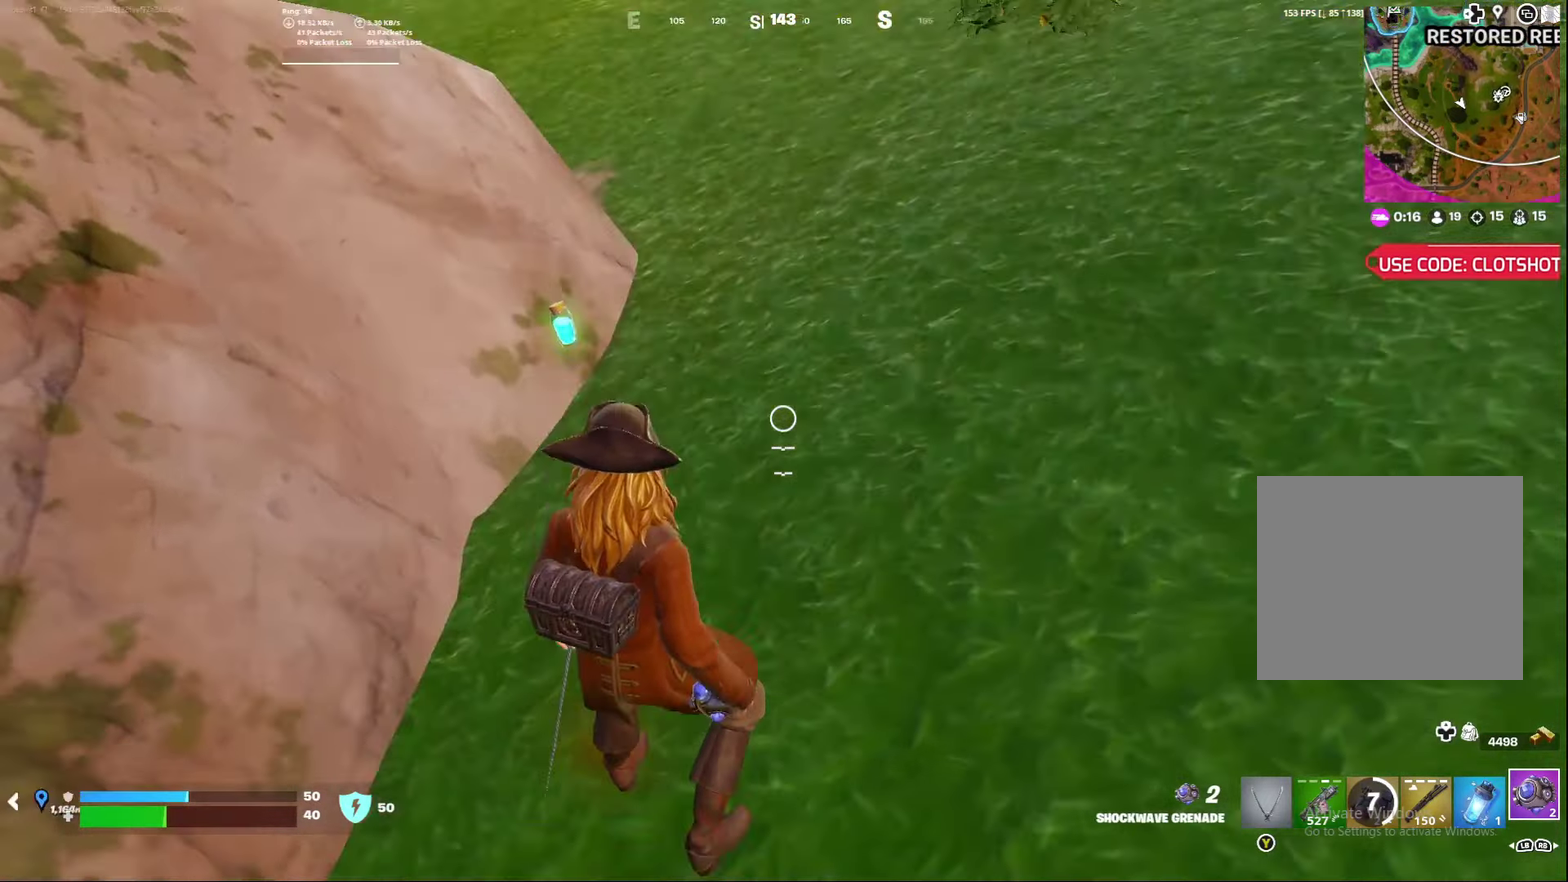
{"dt_ms": 700, "buttons": ["R2"], "left_stick": "center", "right_stick": "center", "events": [[233, "right_stick", "center"], [283, "left_stick", "center"], [433, "left_stick", "down"], [617, "R2", "down"], [633, "left_stick", "center"]]}
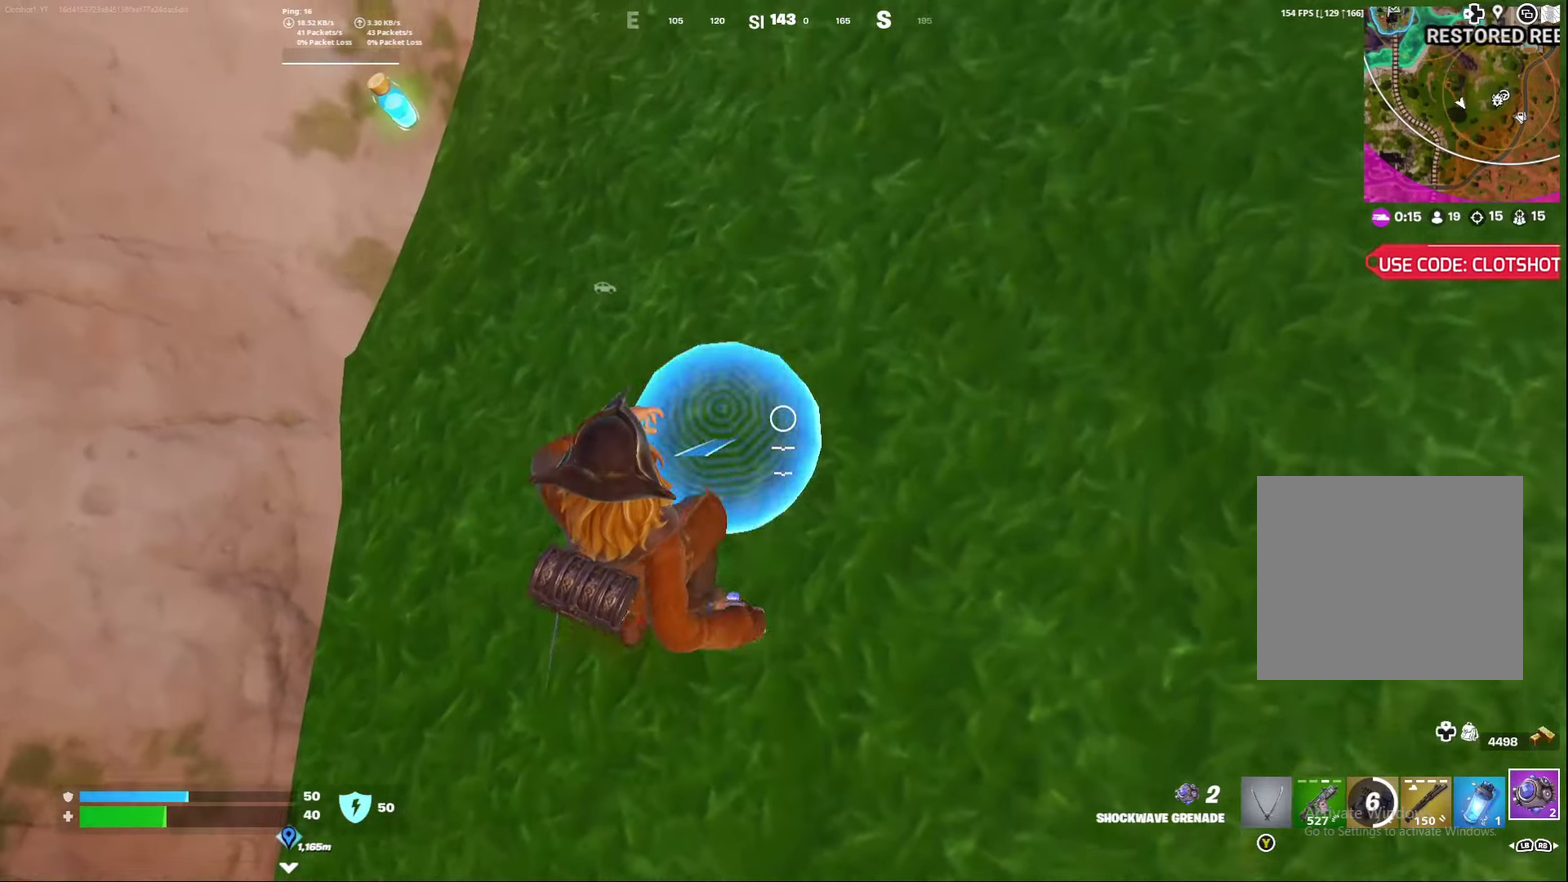
{"dt_ms": 500, "buttons": ["A"], "left_stick": "center", "right_stick": "up", "events": [[33, "R2", "up"], [417, "A", "down"], [467, "right_stick", "up"]]}
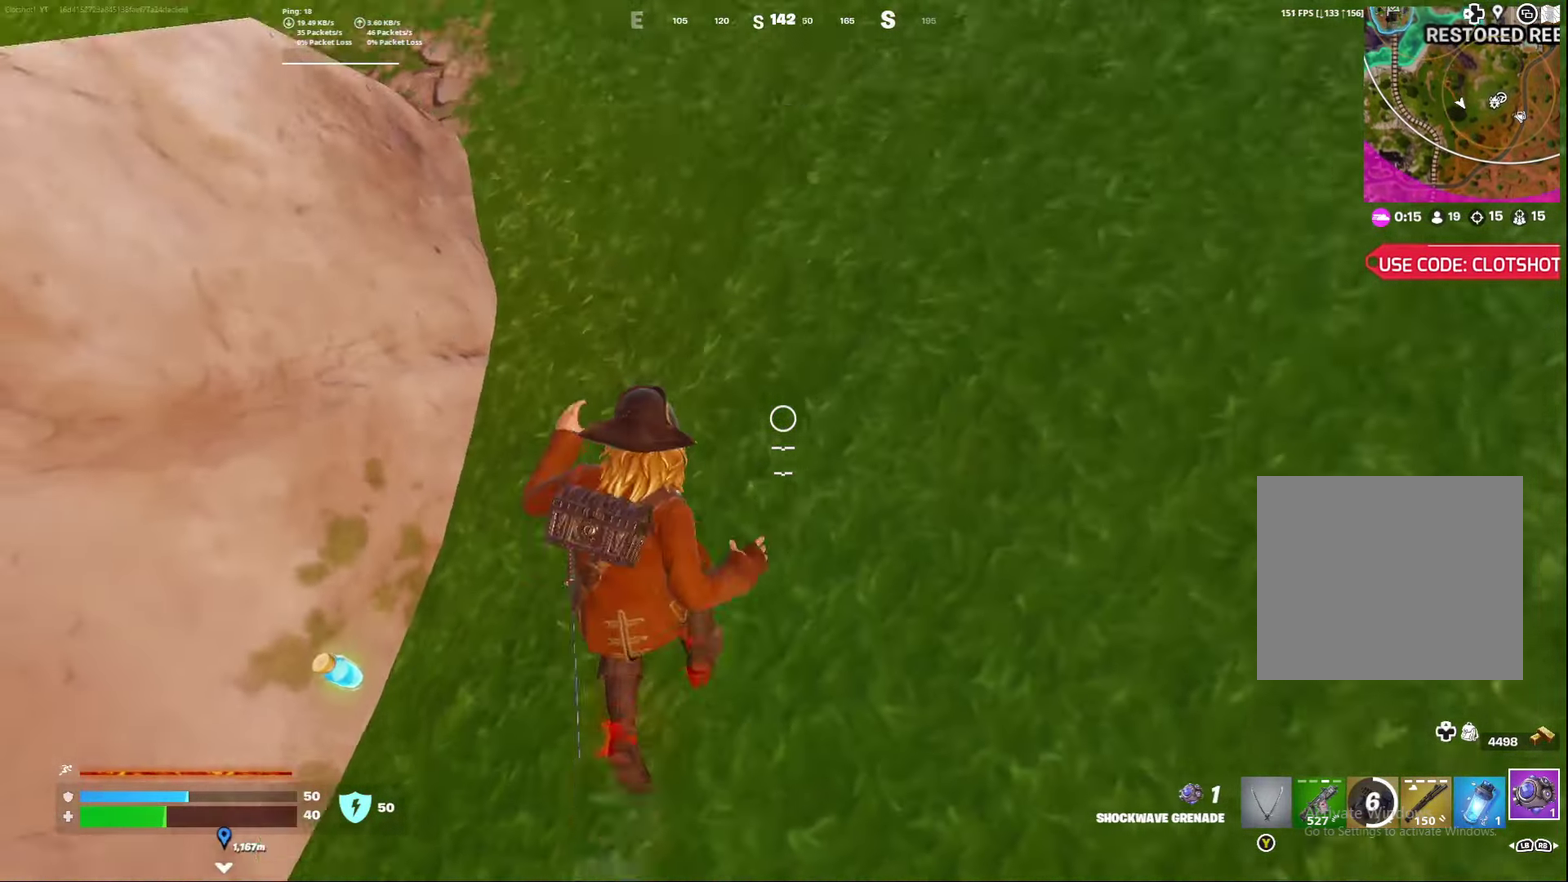
{"dt_ms": 500, "buttons": [], "left_stick": "center", "right_stick": "center", "events": [[167, "A", "up"], [250, "right_stick", "center"]]}
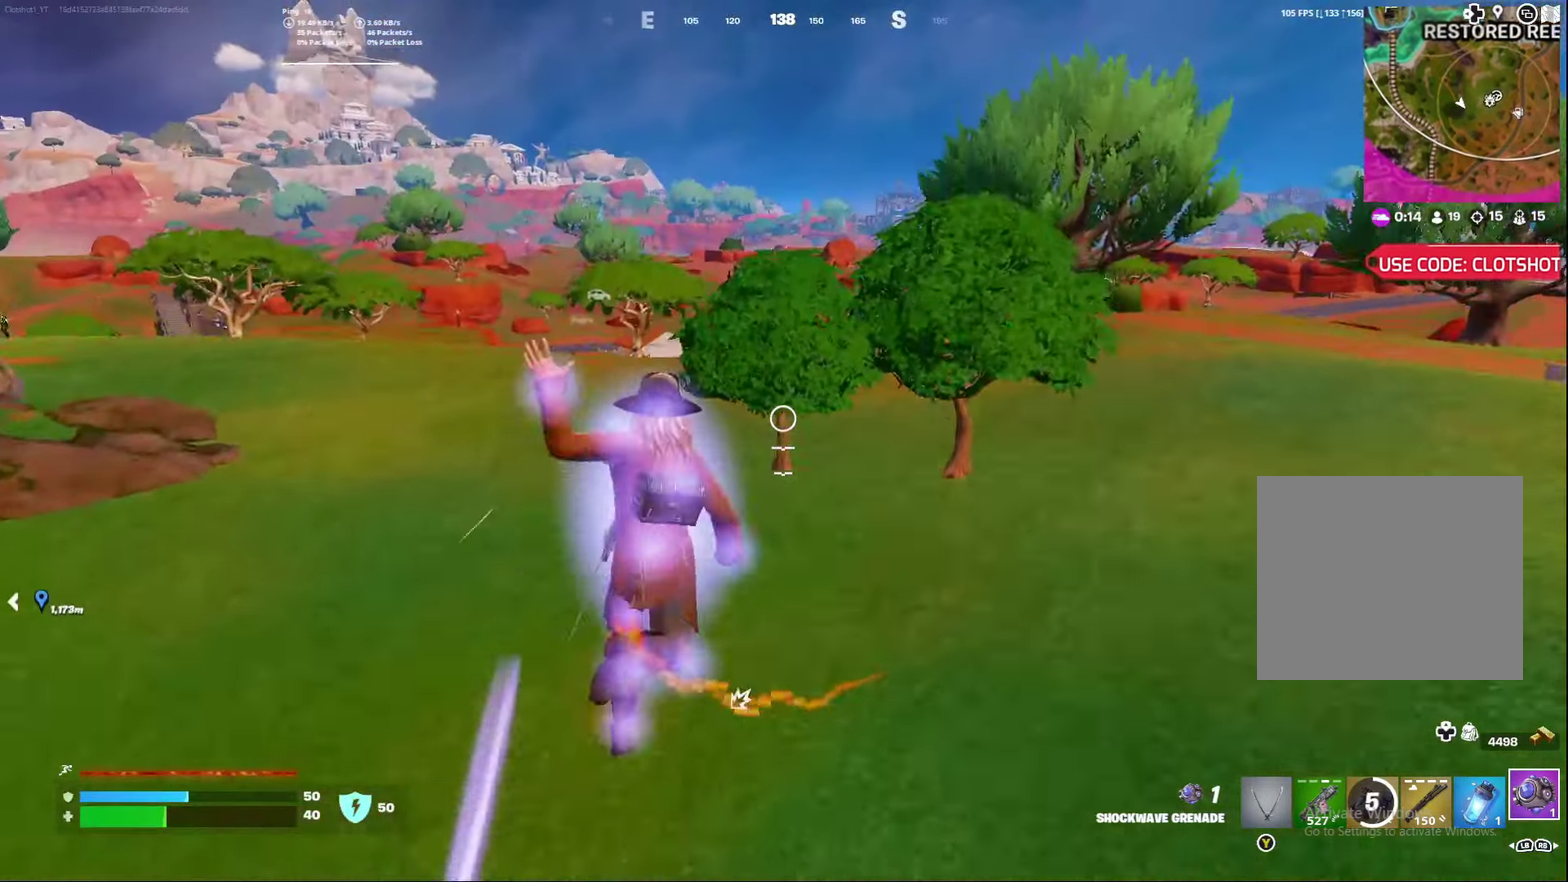
{"dt_ms": 500, "buttons": [], "left_stick": "center", "right_stick": "center", "events": []}
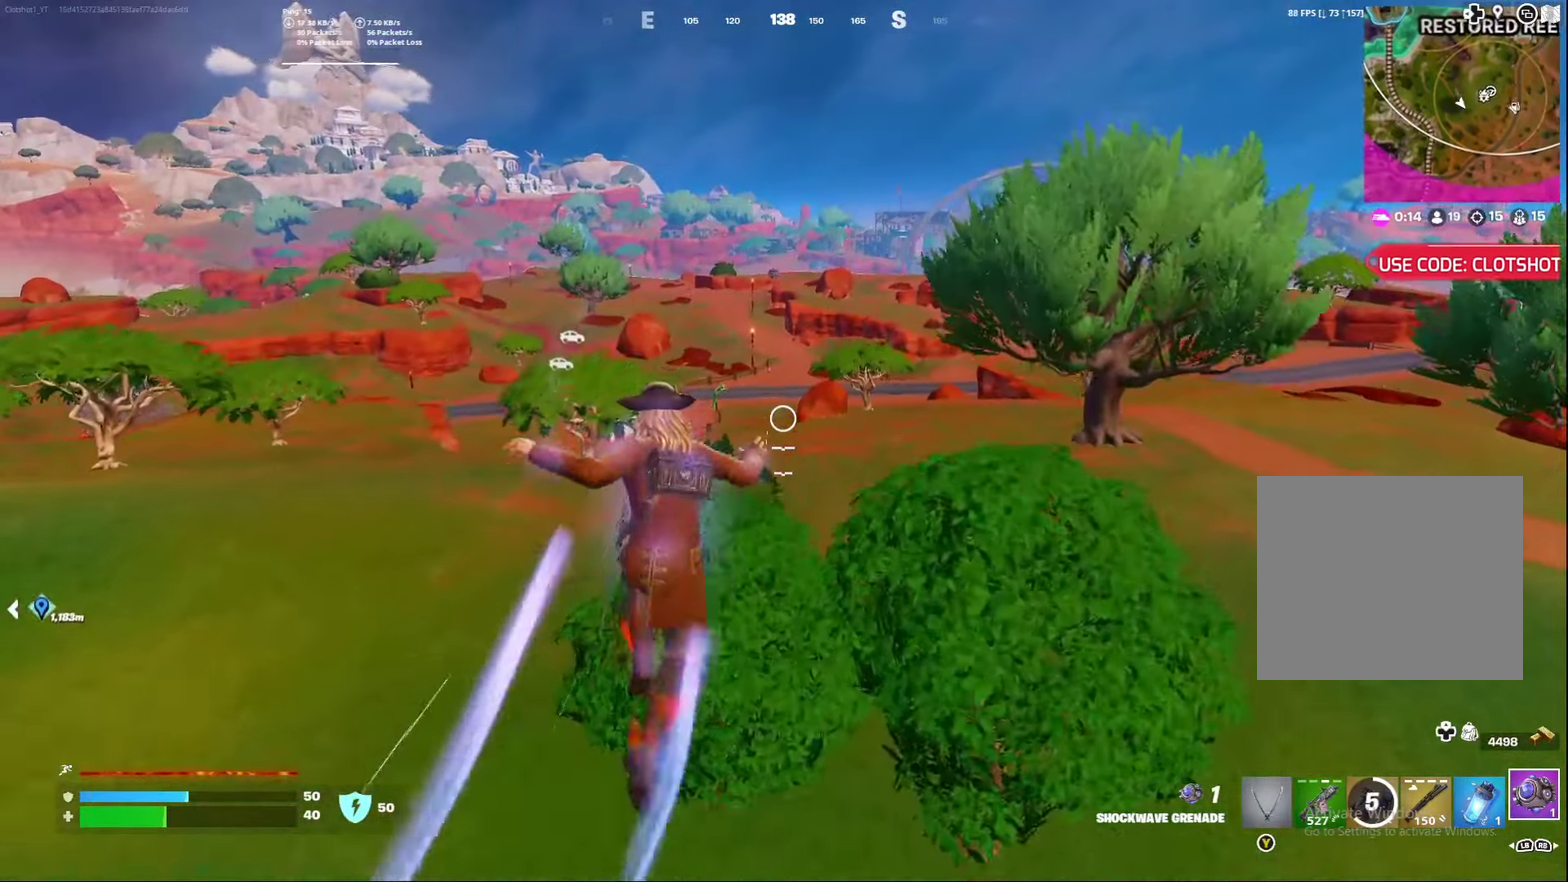
{"dt_ms": 500, "buttons": [], "left_stick": "center", "right_stick": "center", "events": []}
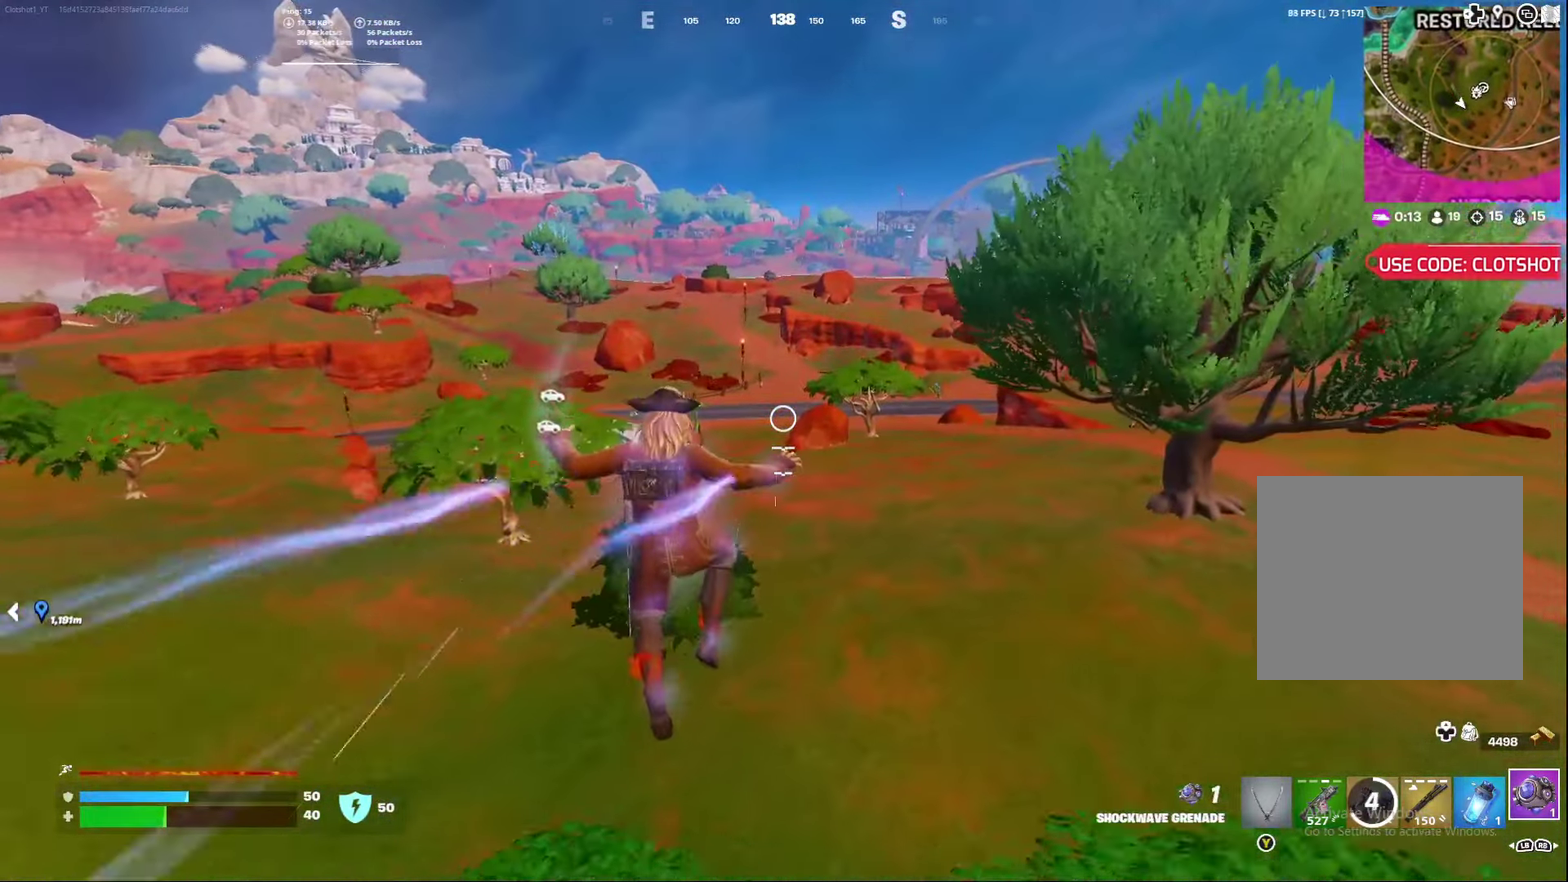
{"dt_ms": 400, "buttons": [], "left_stick": "right", "right_stick": "left", "events": [[33, "left_stick", "right"], [317, "right_stick", "left"]]}
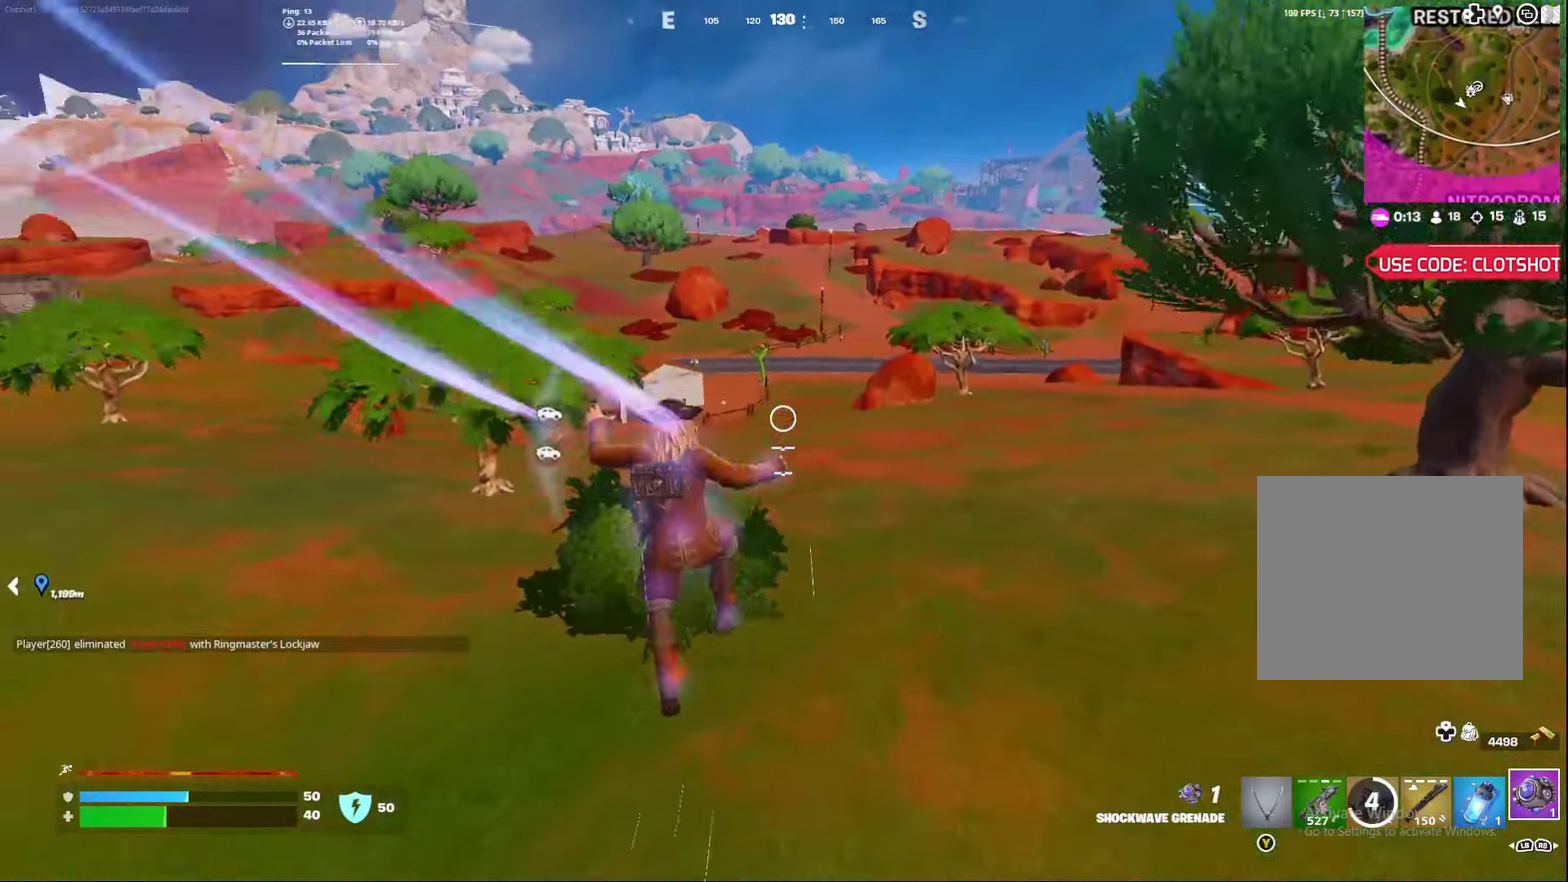
{"dt_ms": 600, "buttons": [], "left_stick": "center", "right_stick": "center", "events": [[17, "left_stick", "center"], [167, "right_stick", "center"]]}
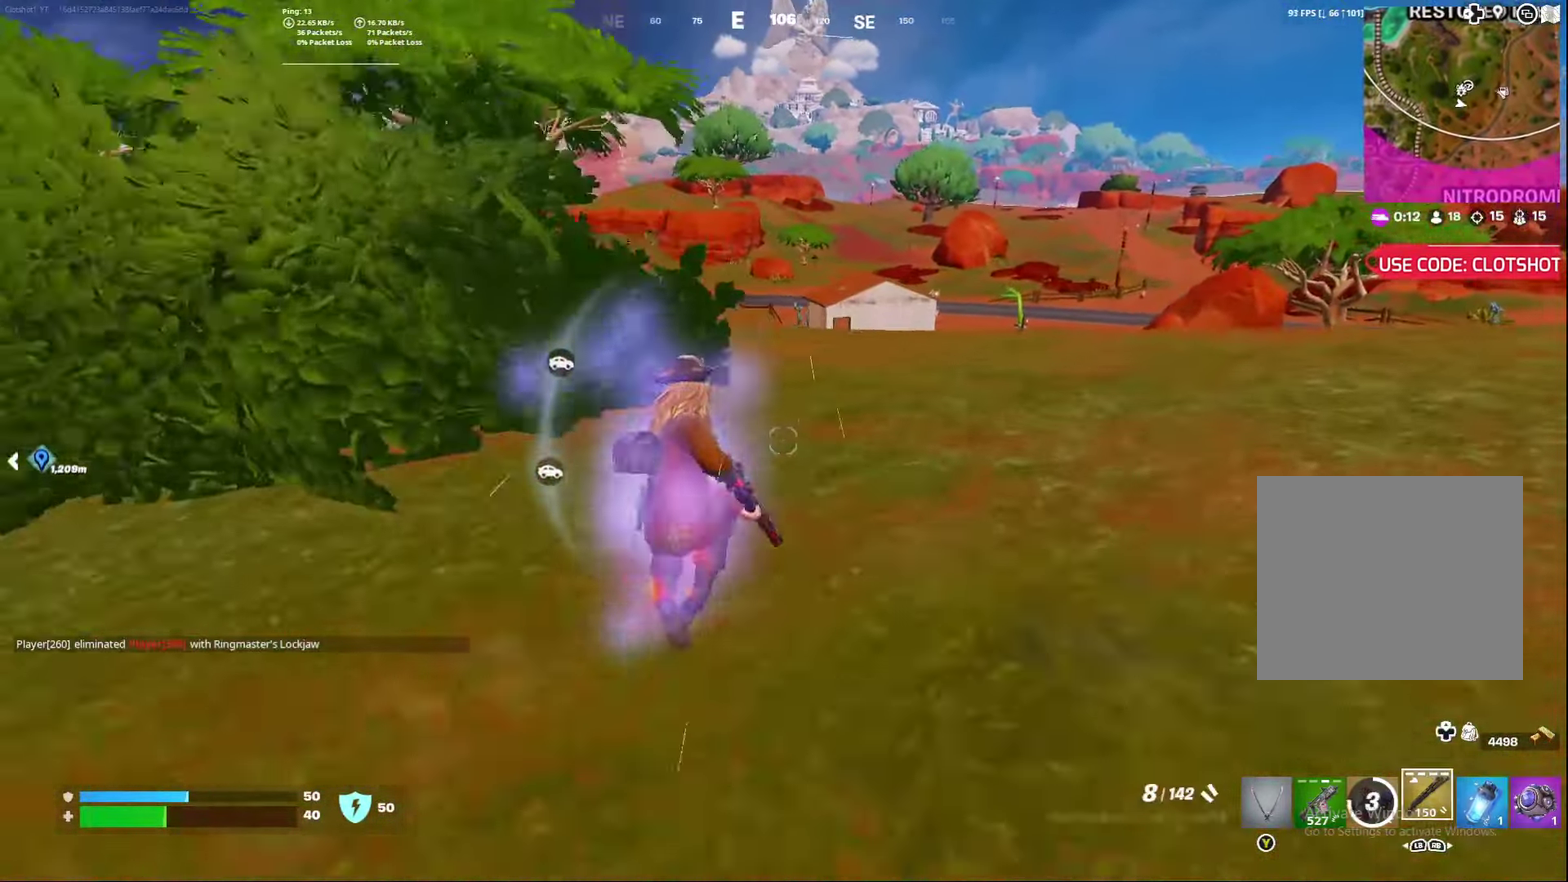
{"dt_ms": 600, "buttons": [], "left_stick": "left", "right_stick": "center", "events": [[217, "A", "down"], [367, "A", "up"], [500, "right_stick", "left"], [533, "left_stick", "left"], [583, "right_stick", "center"]]}
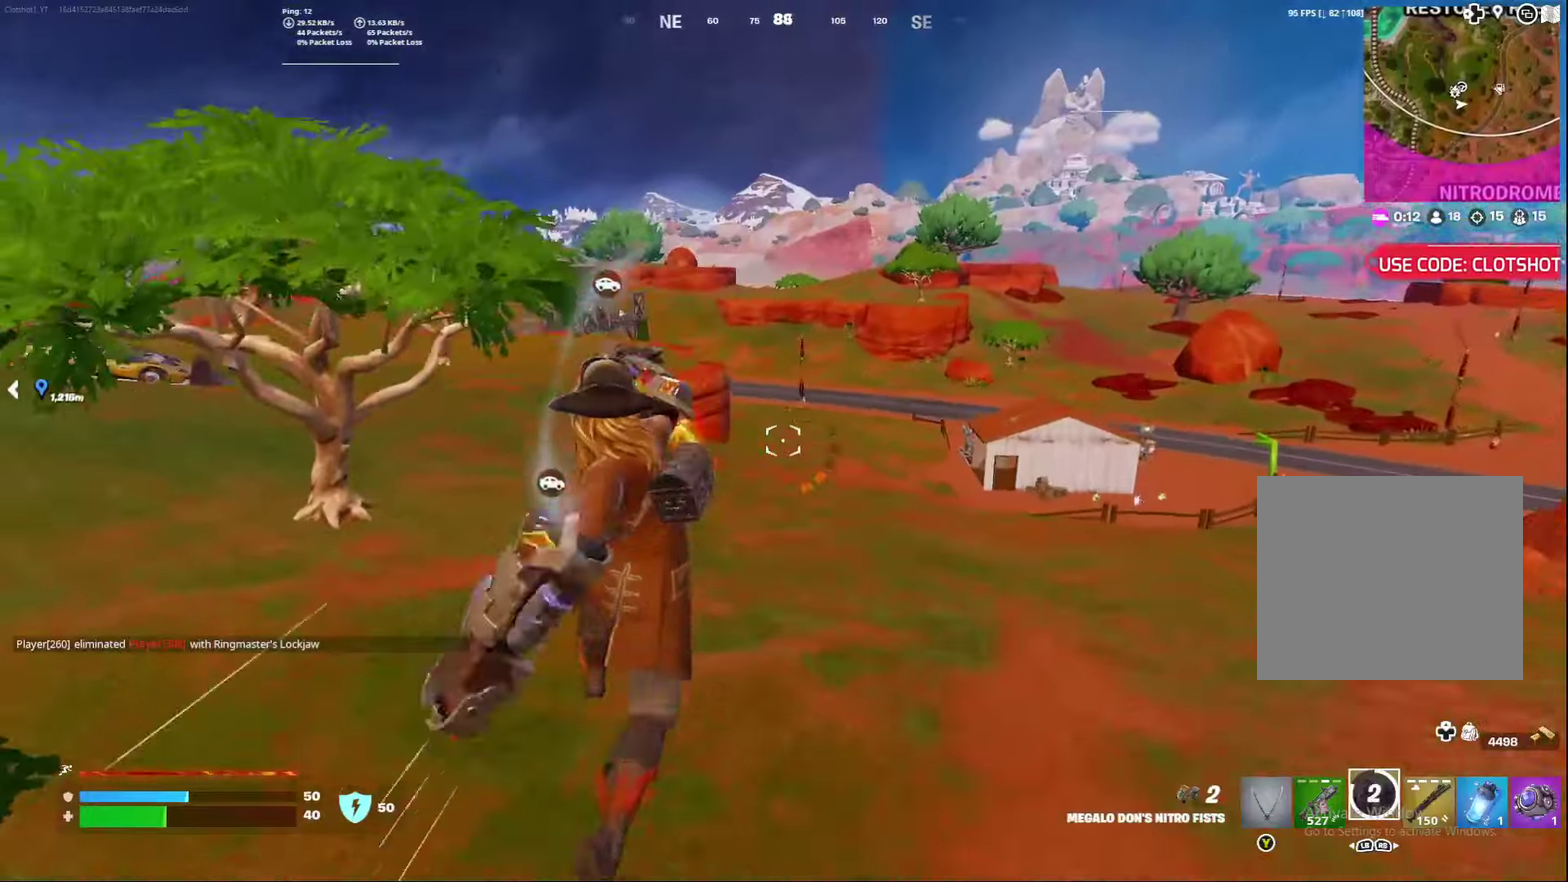
{"dt_ms": 400, "buttons": [], "left_stick": "left", "right_stick": "center", "events": [[150, "left_stick", "center"], [217, "left_stick", "left"]]}
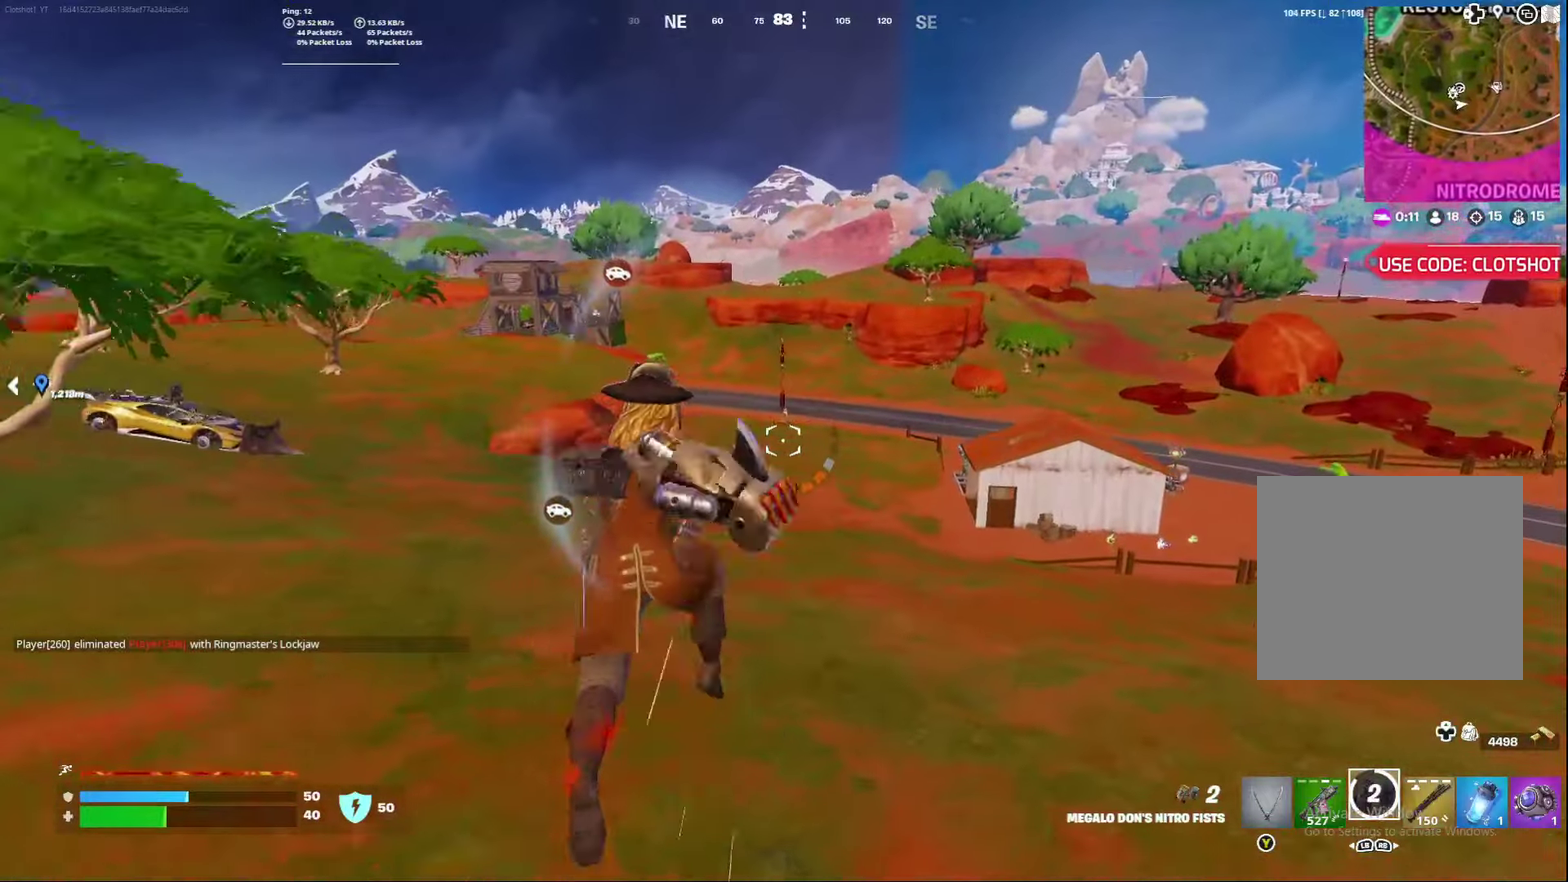
{"dt_ms": 400, "buttons": [], "left_stick": "center", "right_stick": "center", "events": [[100, "left_stick", "center"]]}
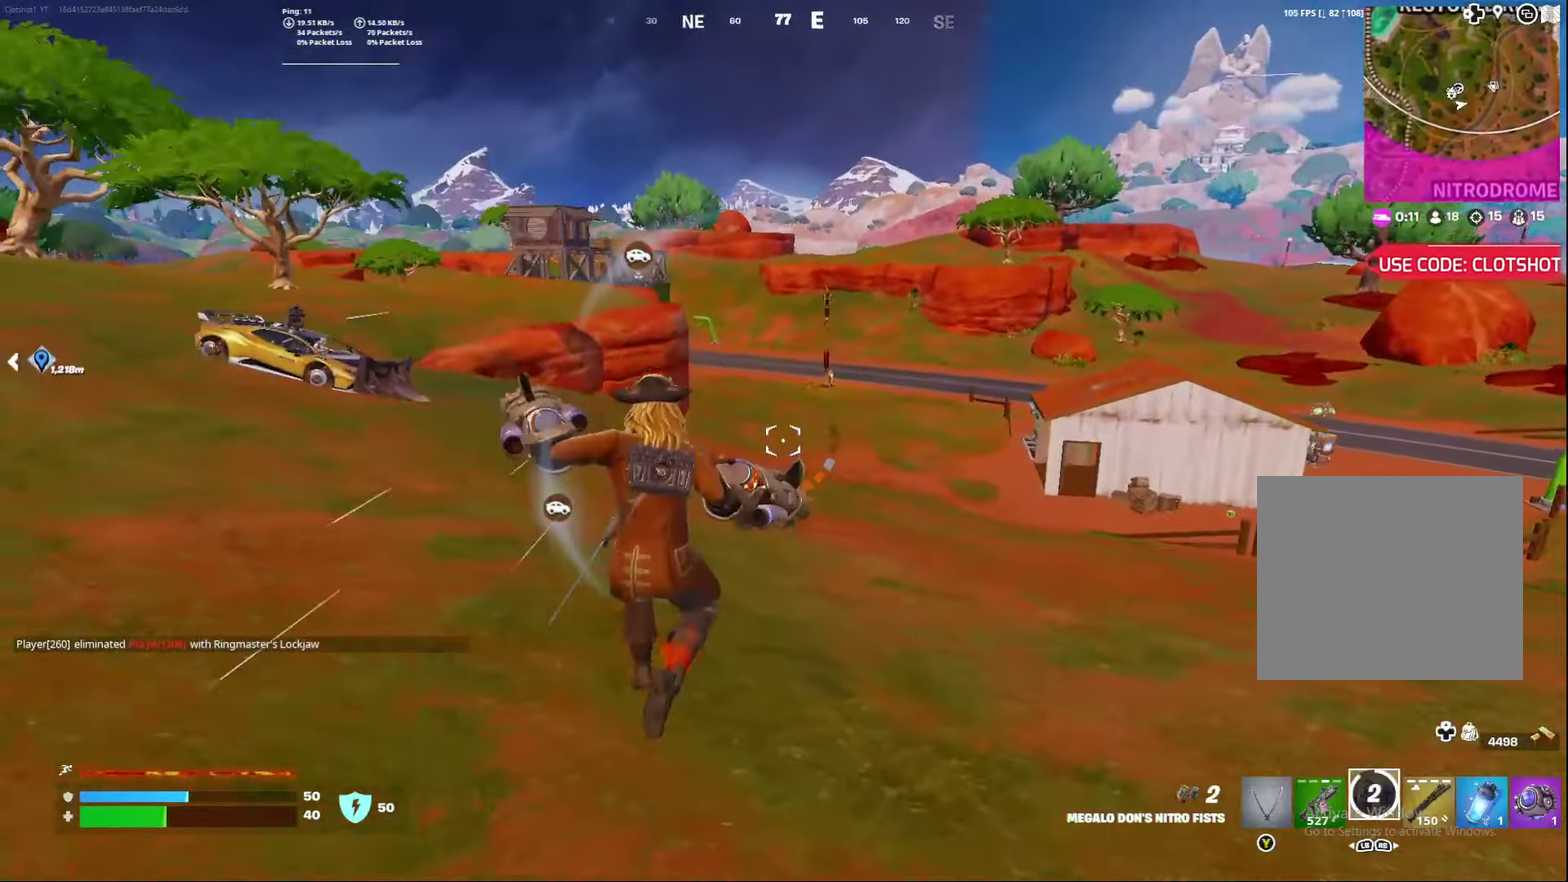
{"dt_ms": 800, "buttons": [], "left_stick": "center", "right_stick": "center", "events": [[383, "A", "down"], [500, "A", "up"]]}
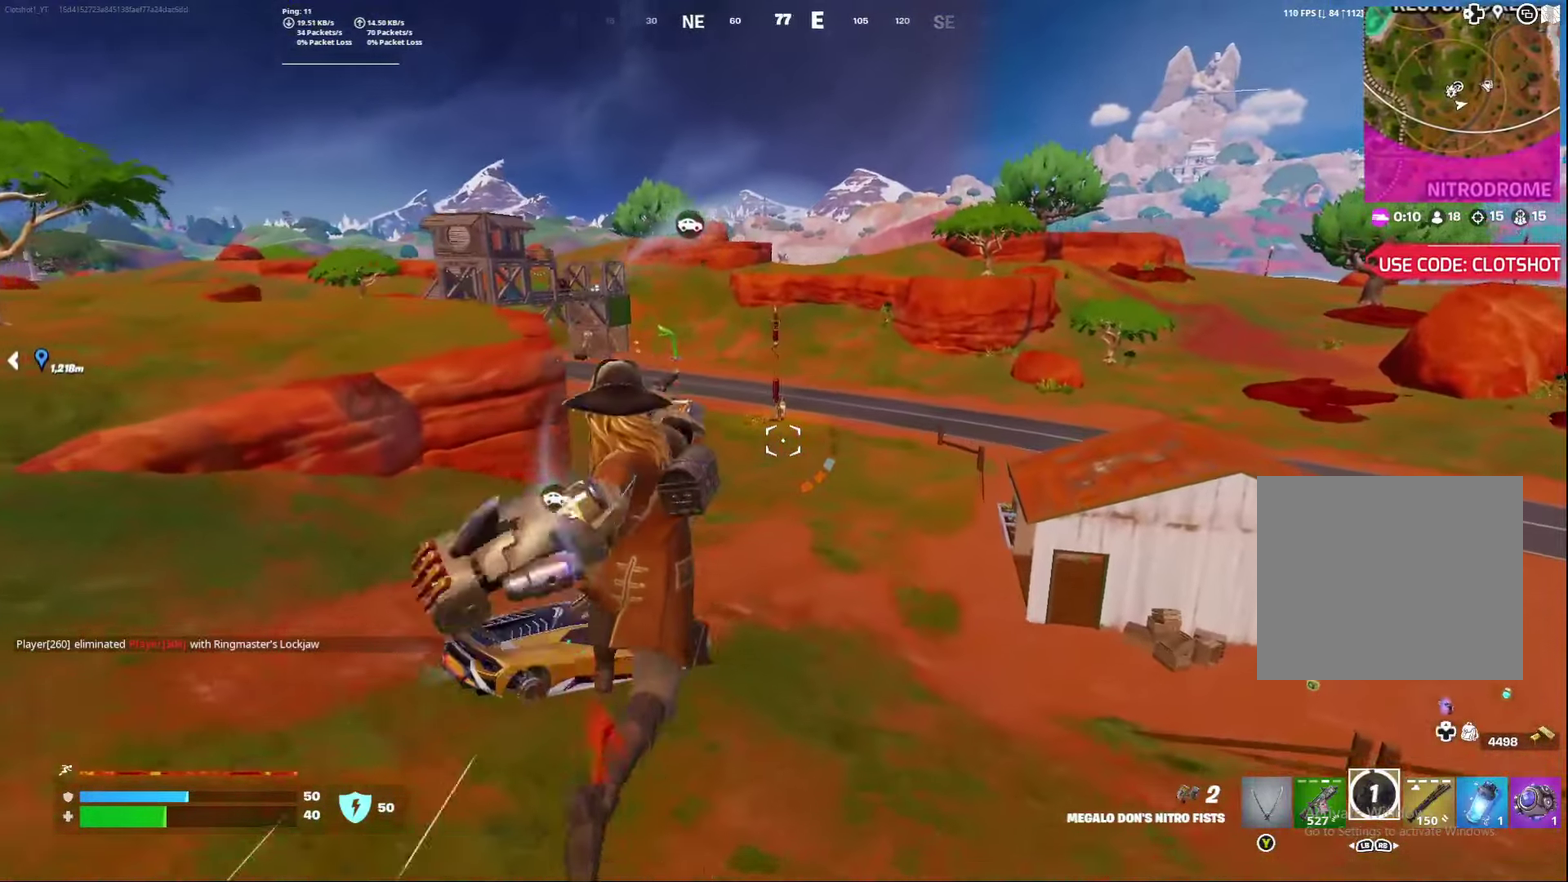
{"dt_ms": 300, "buttons": [], "left_stick": "center", "right_stick": "center", "events": []}
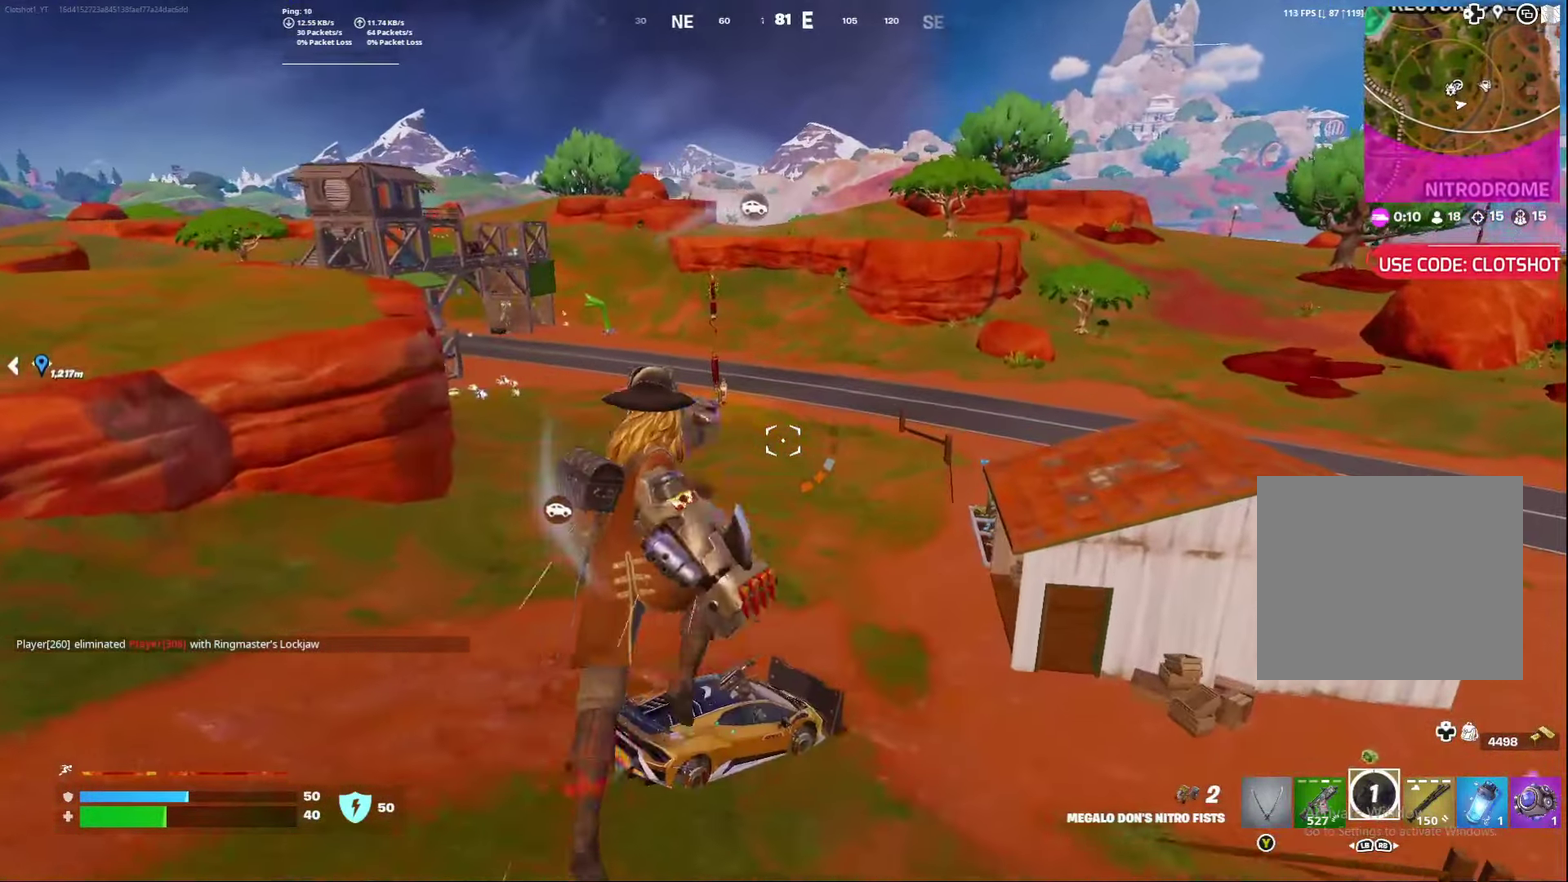
{"dt_ms": 500, "buttons": [], "left_stick": "right", "right_stick": "center", "events": [[233, "left_stick", "right"]]}
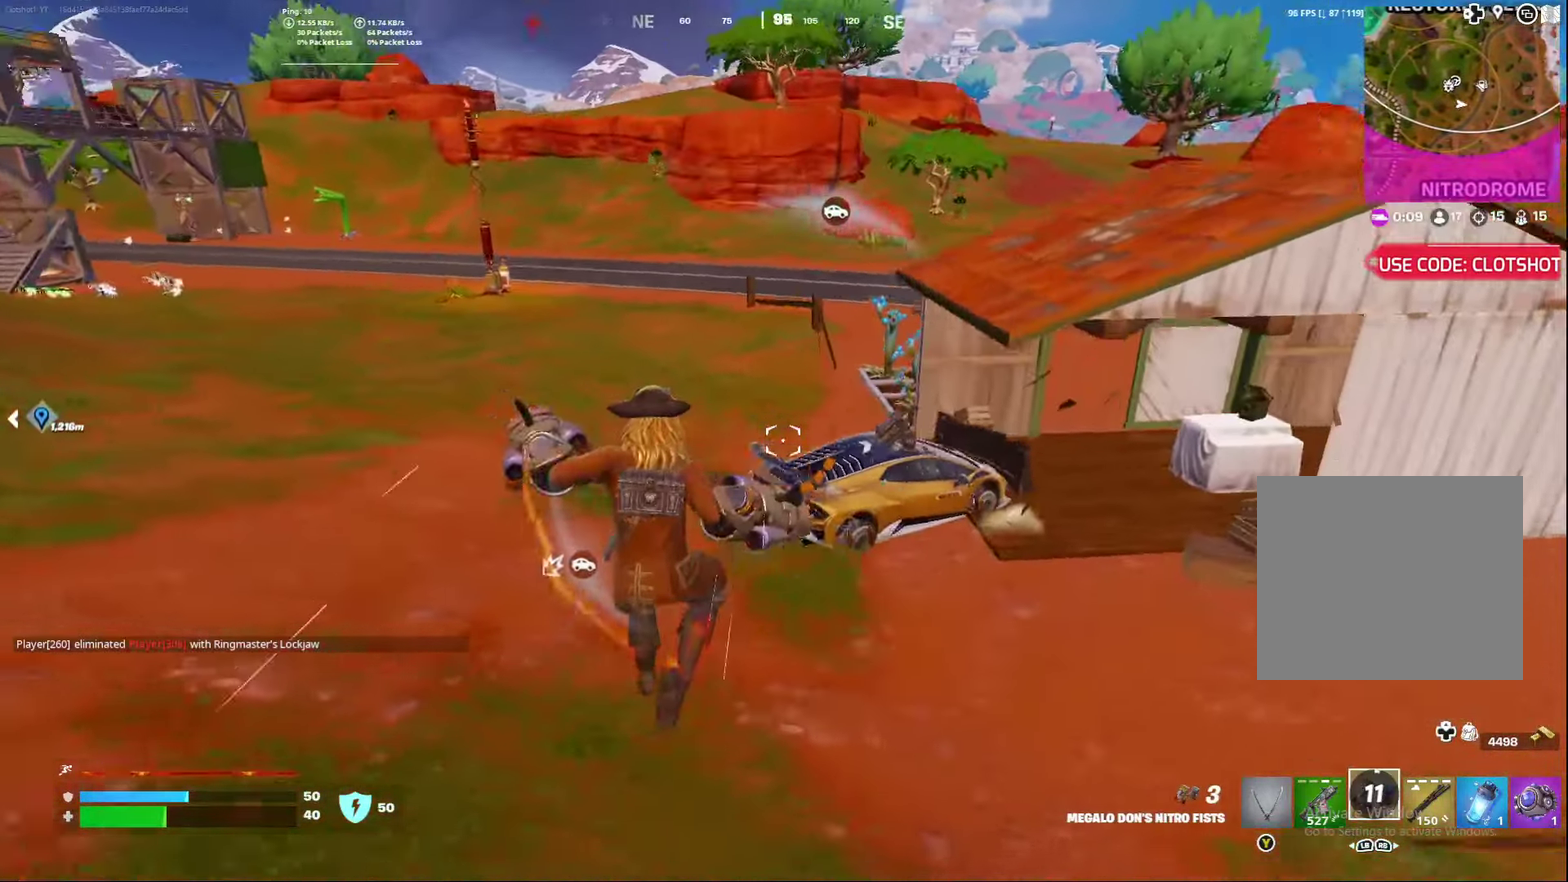
{"dt_ms": 500, "buttons": [], "left_stick": "center", "right_stick": "center", "events": [[83, "left_stick", "center"], [200, "left_stick", "left"], [267, "left_stick", "center"]]}
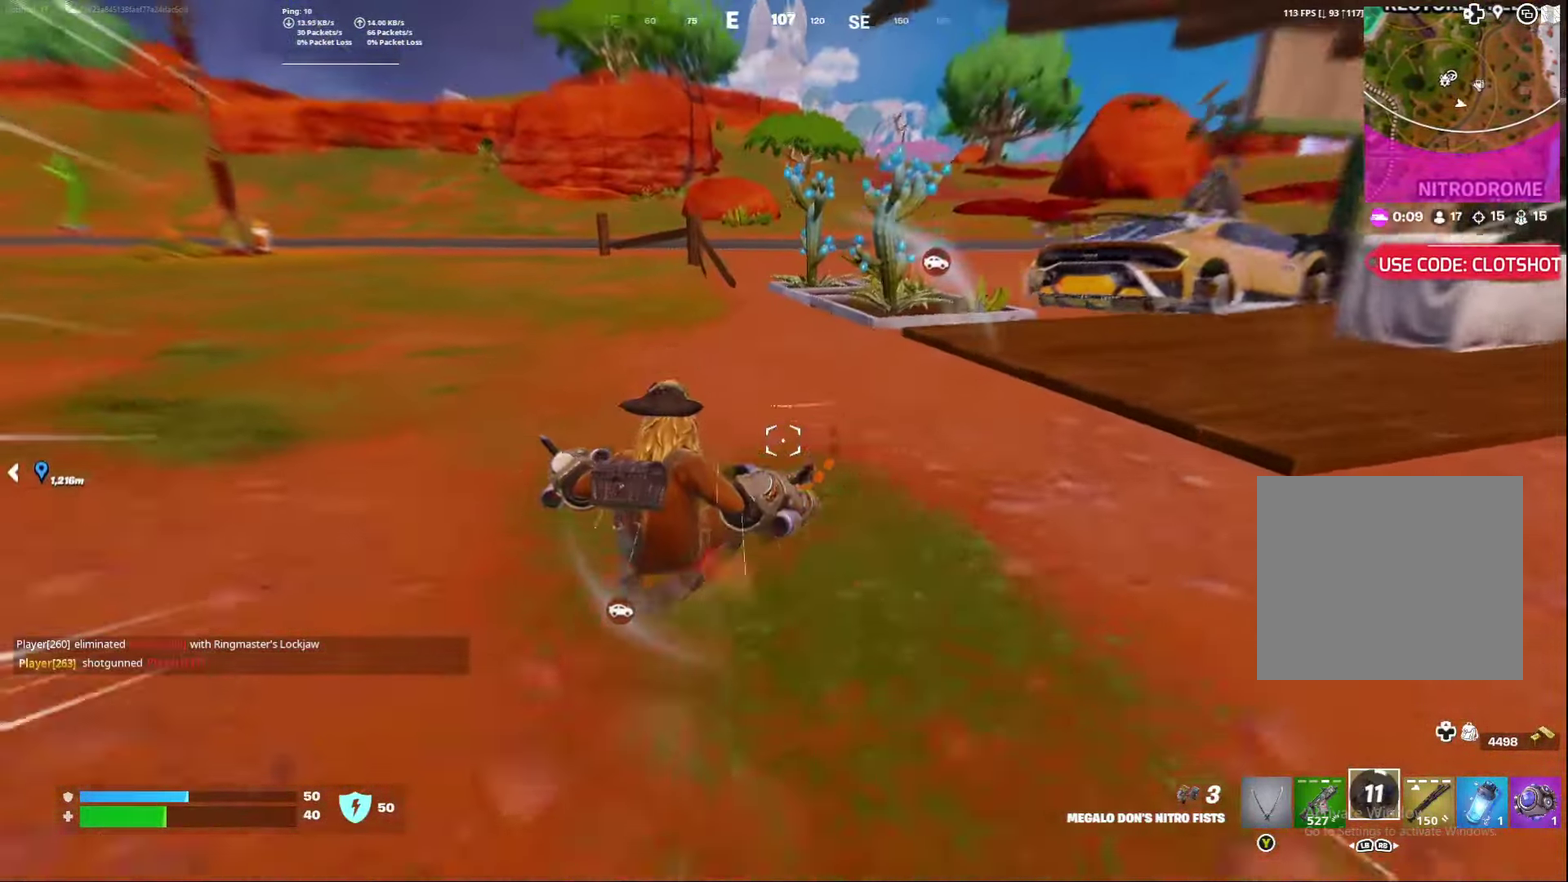
{"dt_ms": 300, "buttons": [], "left_stick": "down-right", "right_stick": "center", "events": [[50, "left_stick", "right"], [150, "Y", "down"], [267, "Y", "up"], [300, "left_stick", "down-right"]]}
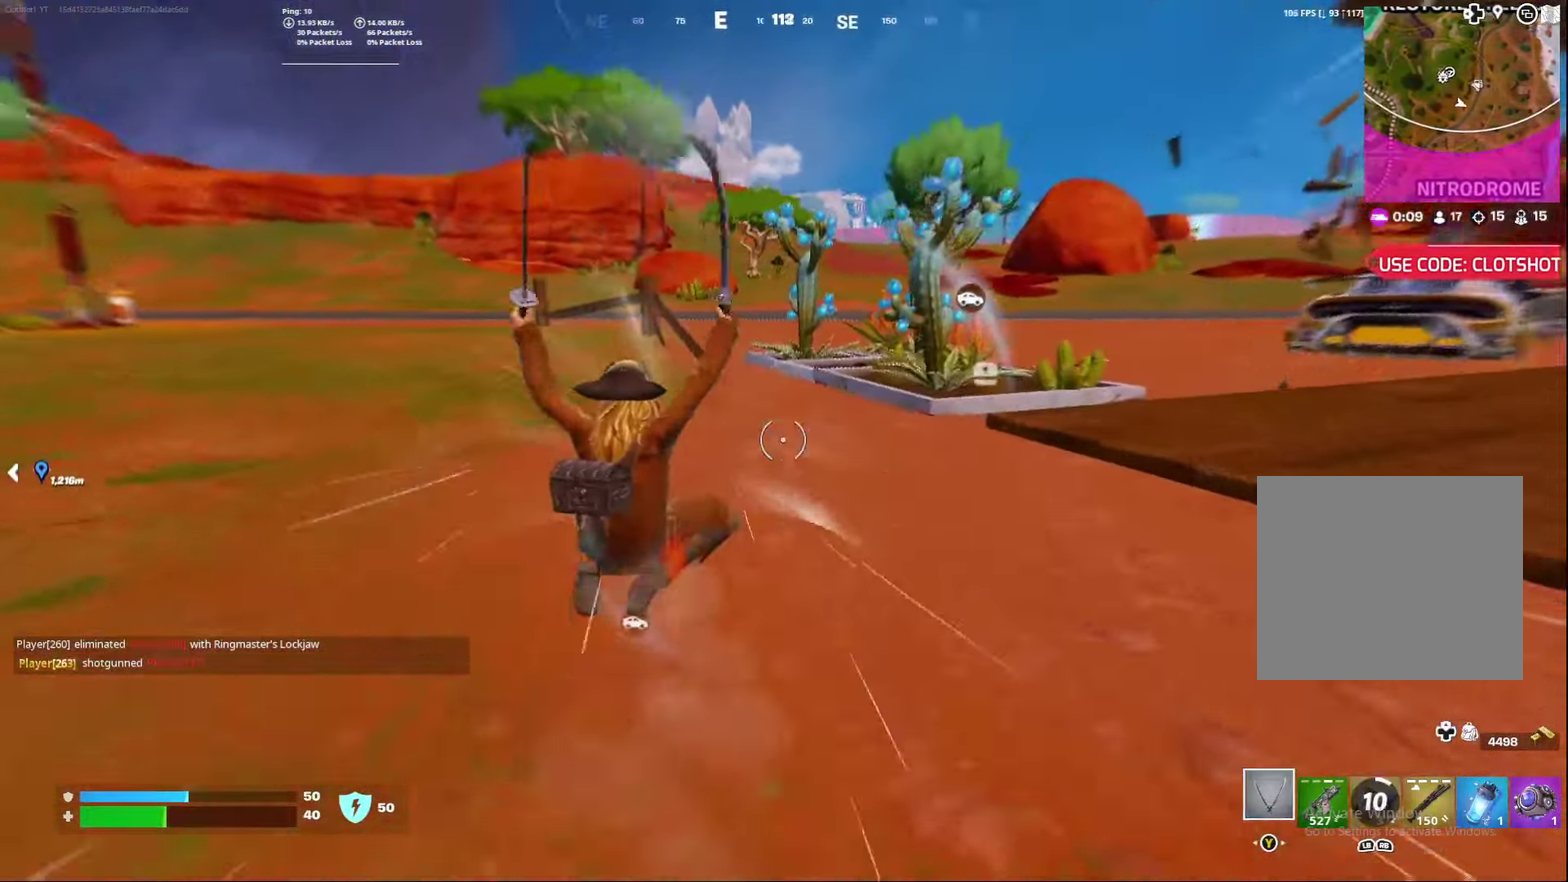
{"dt_ms": 900, "buttons": ["R2"], "left_stick": "down-right", "right_stick": "up-right", "events": [[233, "left_stick", "right"], [350, "right_stick", "right"], [567, "left_stick", "center"], [583, "R2", "down"], [583, "right_stick", "center"], [633, "right_stick", "left"], [650, "left_stick", "left"], [750, "left_stick", "center"], [767, "R2", "up"], [783, "right_stick", "center"], [833, "left_stick", "down-right"], [850, "R2", "down"], [850, "right_stick", "up-right"]]}
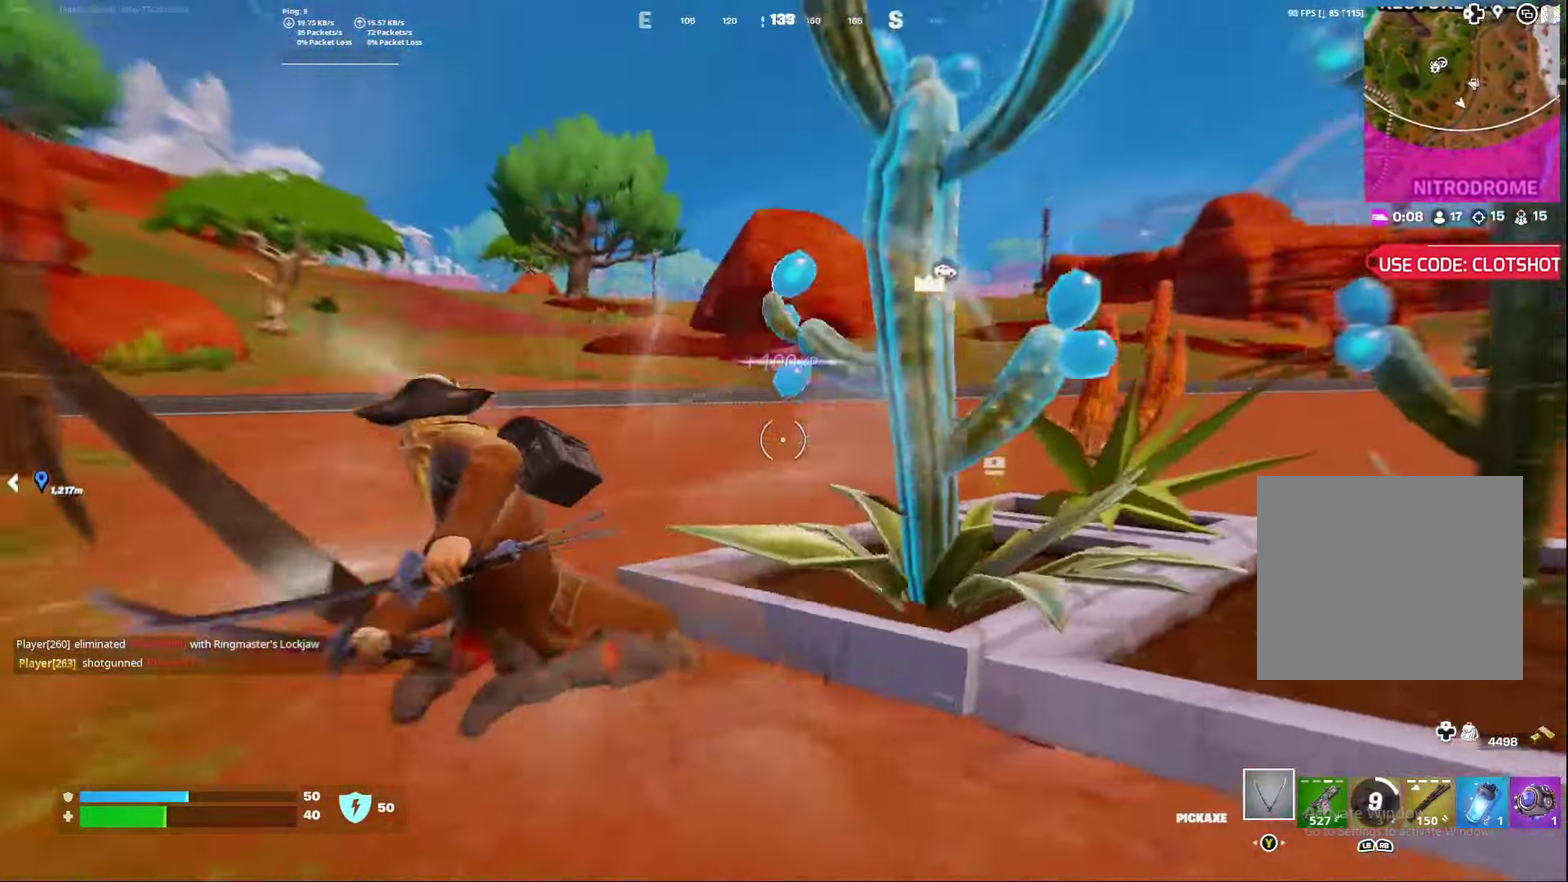
{"dt_ms": 300, "buttons": [], "left_stick": "right", "right_stick": "center", "events": [[17, "right_stick", "right"], [67, "R2", "up"], [217, "left_stick", "right"], [233, "right_stick", "center"]]}
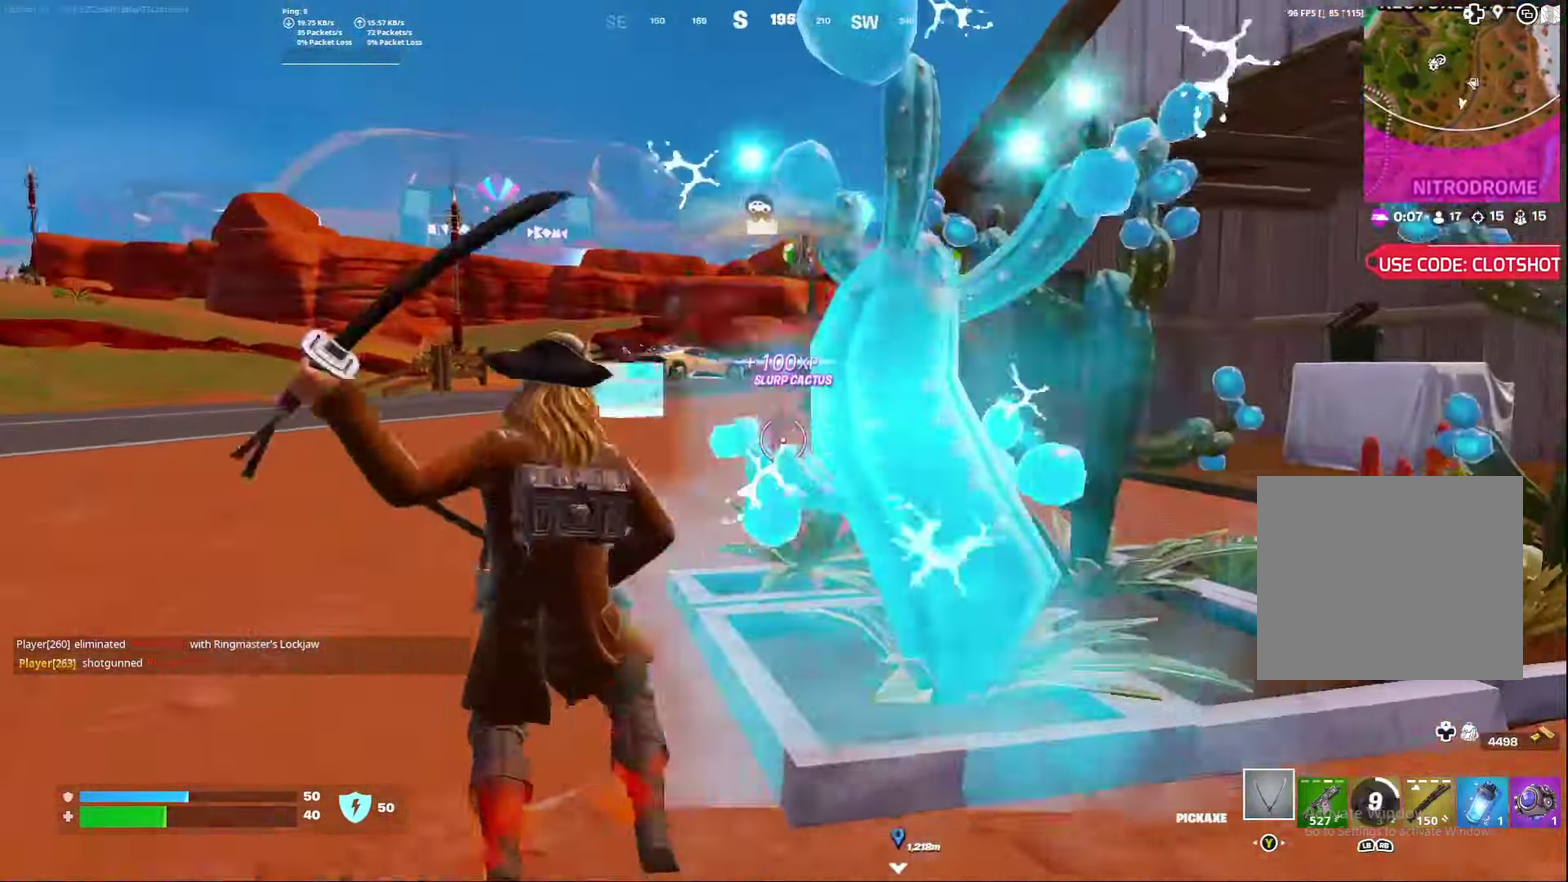
{"dt_ms": 500, "buttons": ["R2"], "left_stick": "left", "right_stick": "center", "events": [[33, "left_stick", "center"], [150, "left_stick", "right"], [150, "right_stick", "down-right"], [300, "left_stick", "down-right"], [300, "right_stick", "right"], [350, "right_stick", "center"], [417, "R2", "down"], [483, "left_stick", "left"]]}
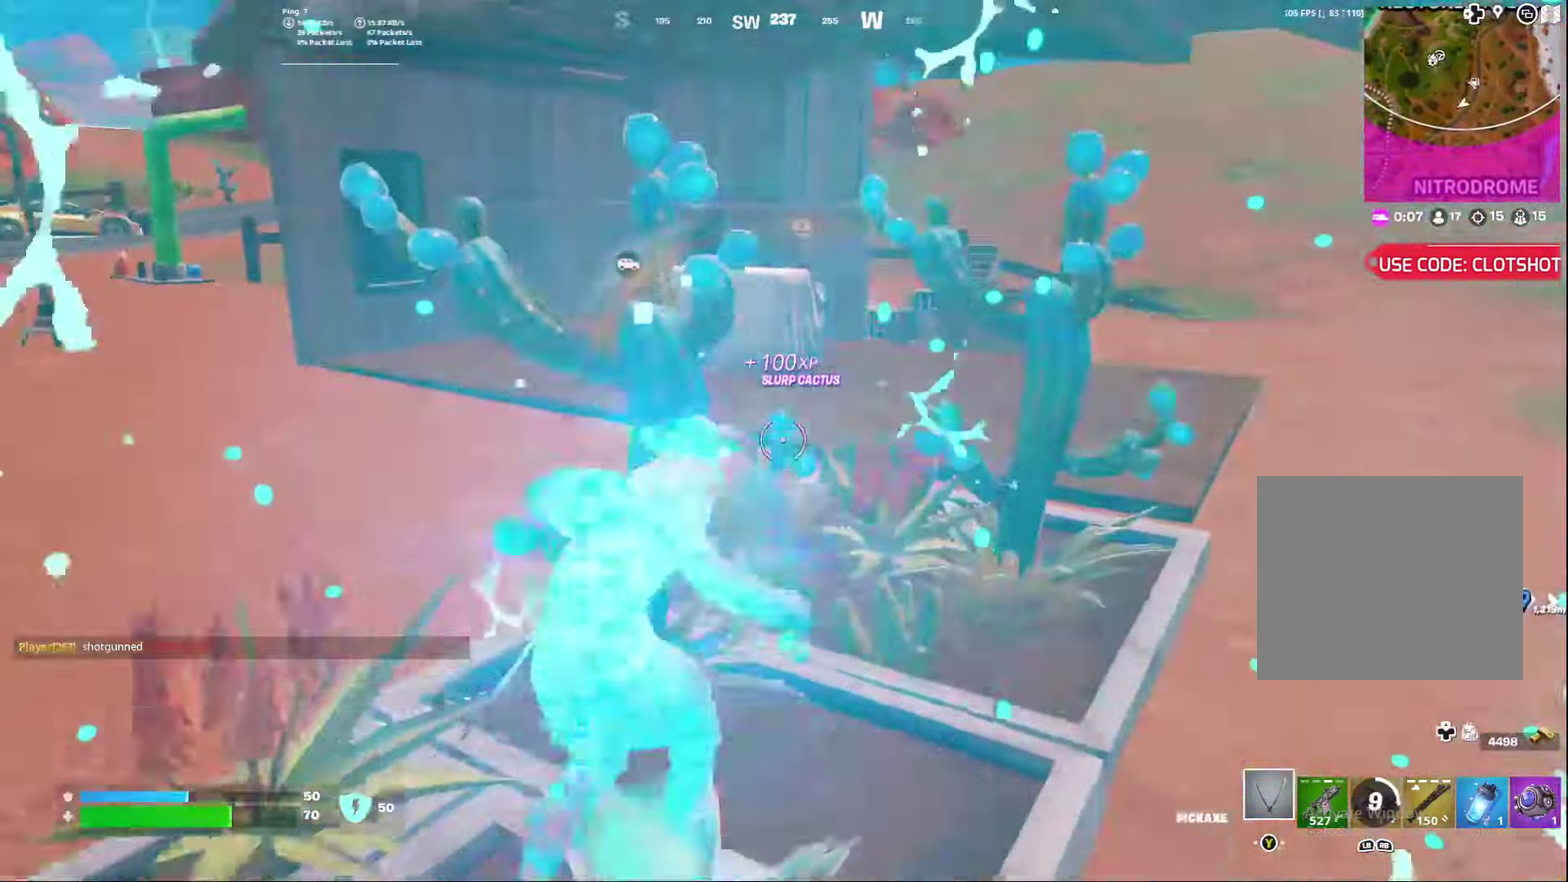
{"dt_ms": 500, "buttons": [], "left_stick": "center", "right_stick": "center", "events": [[17, "R2", "up"], [83, "left_stick", "down-left"], [100, "R2", "down"], [217, "R2", "up"], [217, "left_stick", "down-right"], [233, "right_stick", "right"], [300, "R2", "down"], [333, "right_stick", "center"], [367, "R2", "up"], [383, "left_stick", "right"], [433, "left_stick", "center"]]}
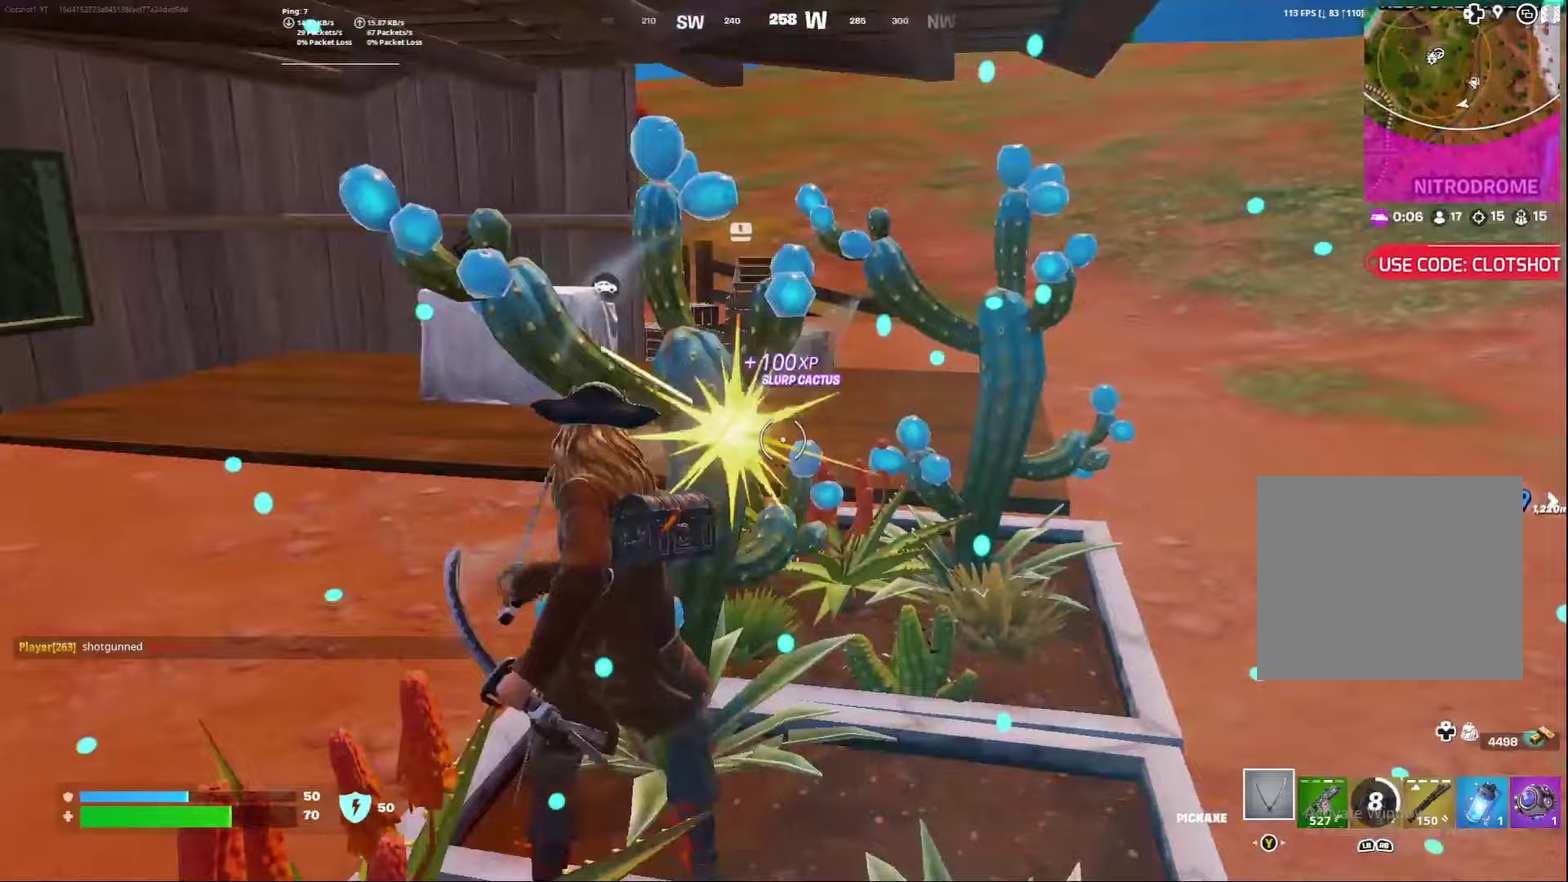
{"dt_ms": 600, "buttons": ["R2"], "left_stick": "down", "right_stick": "center", "events": [[17, "left_stick", "down-left"], [133, "right_stick", "right"], [167, "left_stick", "right"], [200, "right_stick", "center"], [217, "left_stick", "center"], [267, "right_stick", "right"], [333, "right_stick", "center"], [400, "left_stick", "right"], [533, "left_stick", "down"], [567, "R2", "down"]]}
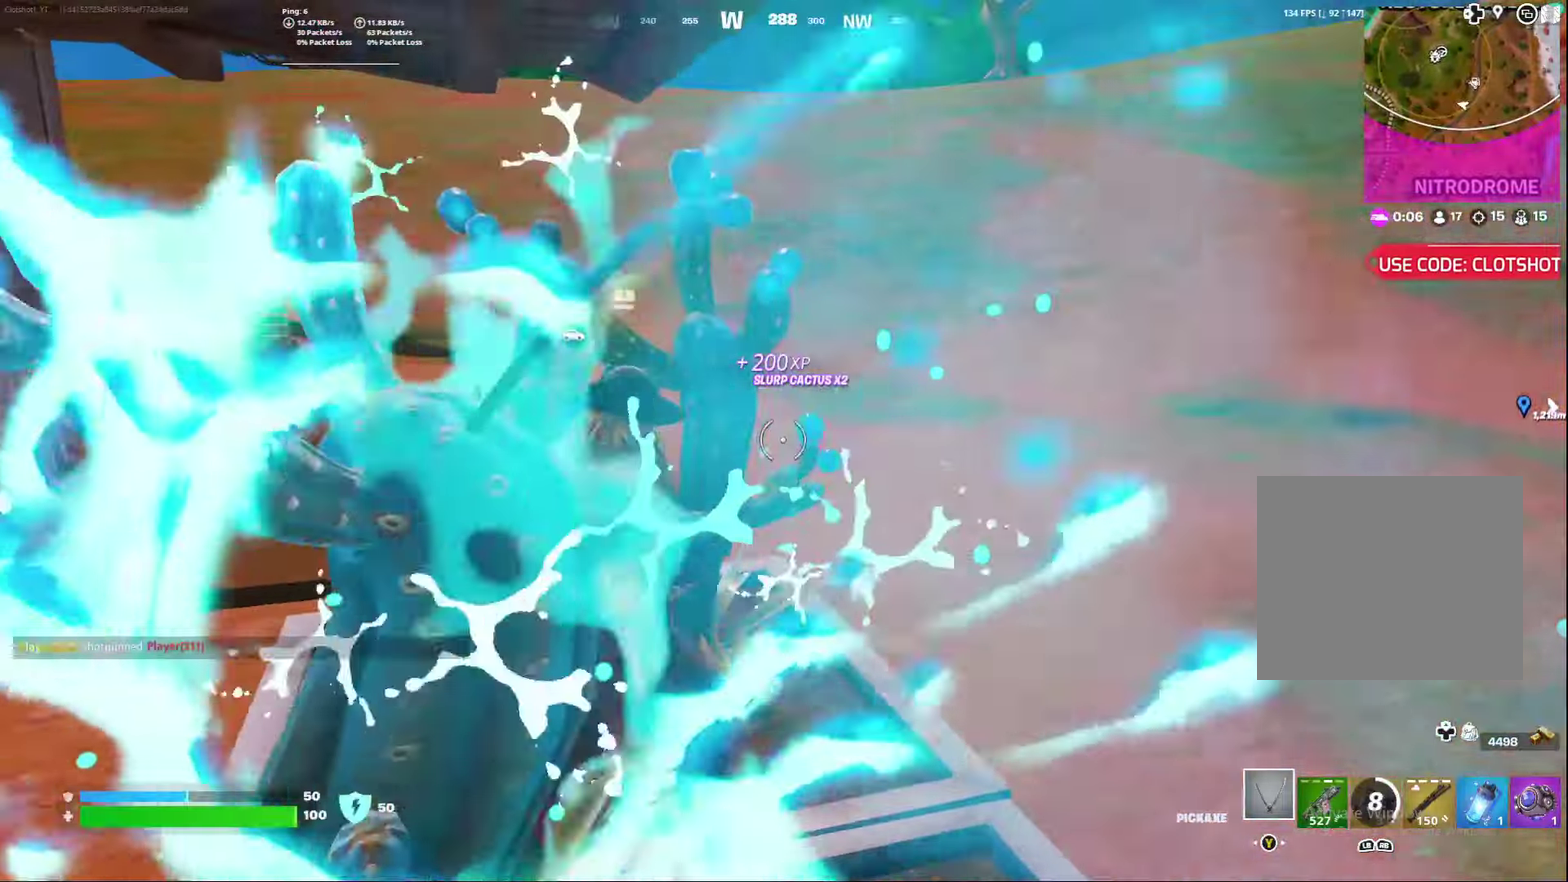
{"dt_ms": 400, "buttons": [], "left_stick": "down", "right_stick": "center", "events": [[17, "left_stick", "down-left"], [67, "R2", "up"], [133, "left_stick", "down"], [167, "R2", "down"], [283, "R2", "up"]]}
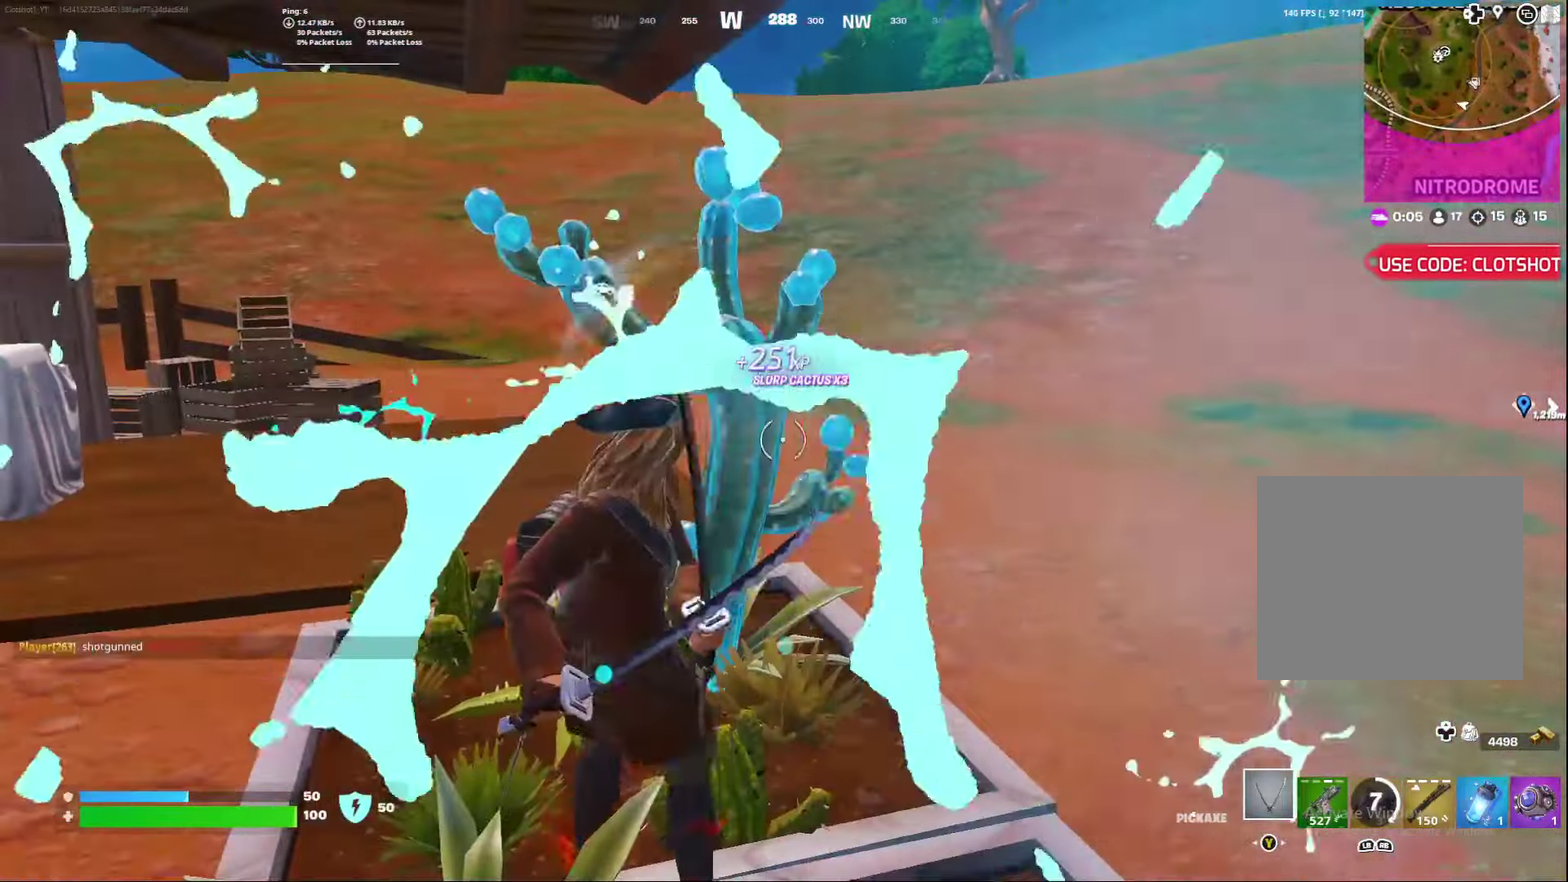
{"dt_ms": 700, "buttons": [], "left_stick": "center", "right_stick": "center", "events": [[317, "left_stick", "down-right"], [433, "left_stick", "right"], [517, "left_stick", "center"]]}
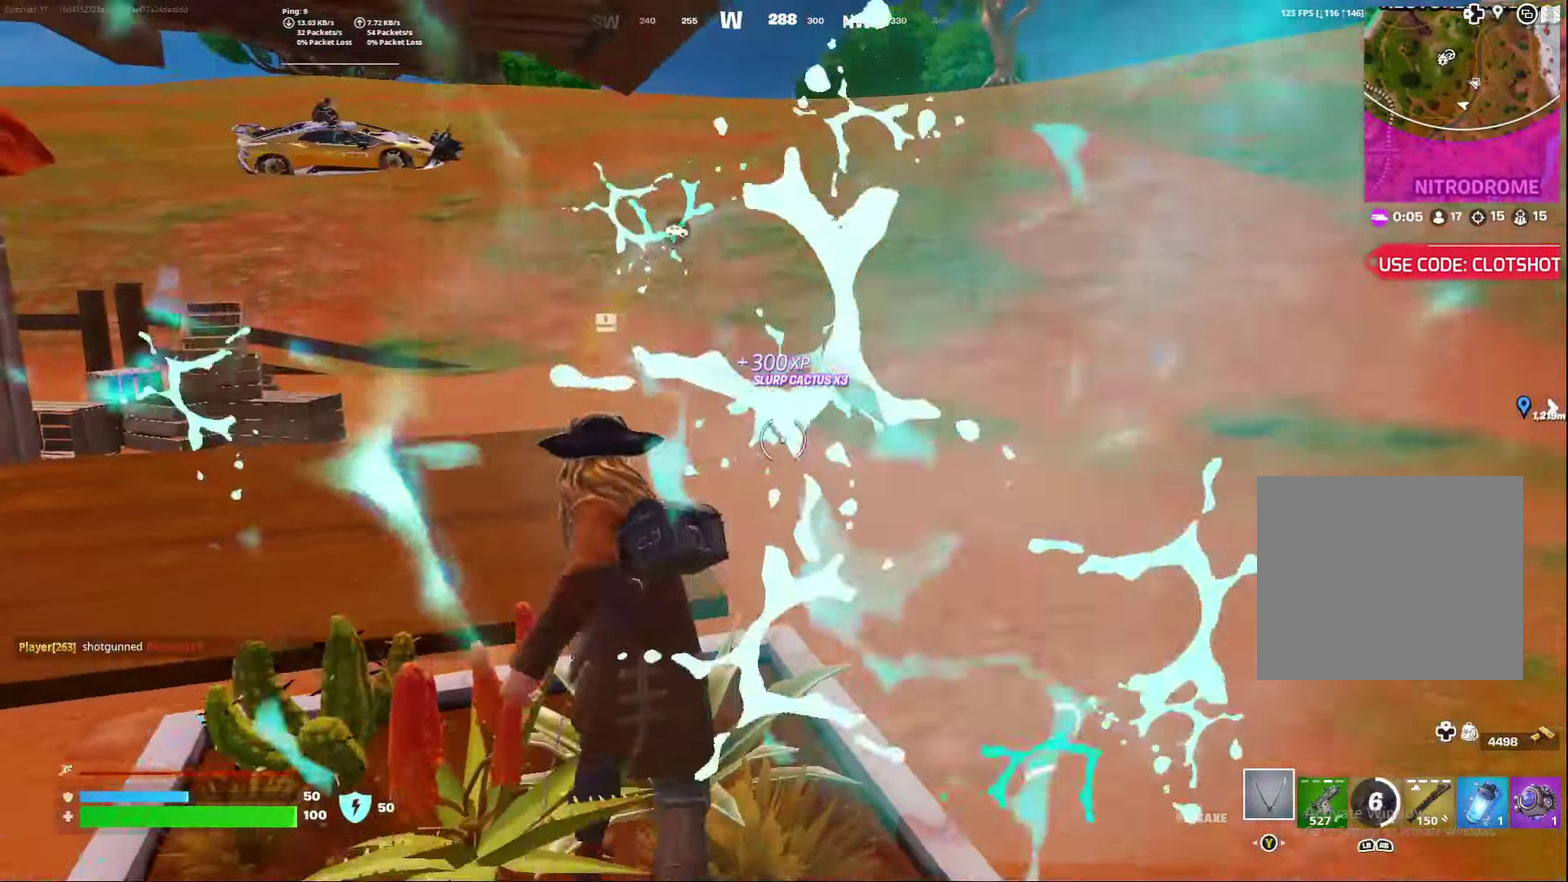
{"dt_ms": 300, "buttons": [], "left_stick": "center", "right_stick": "center", "events": []}
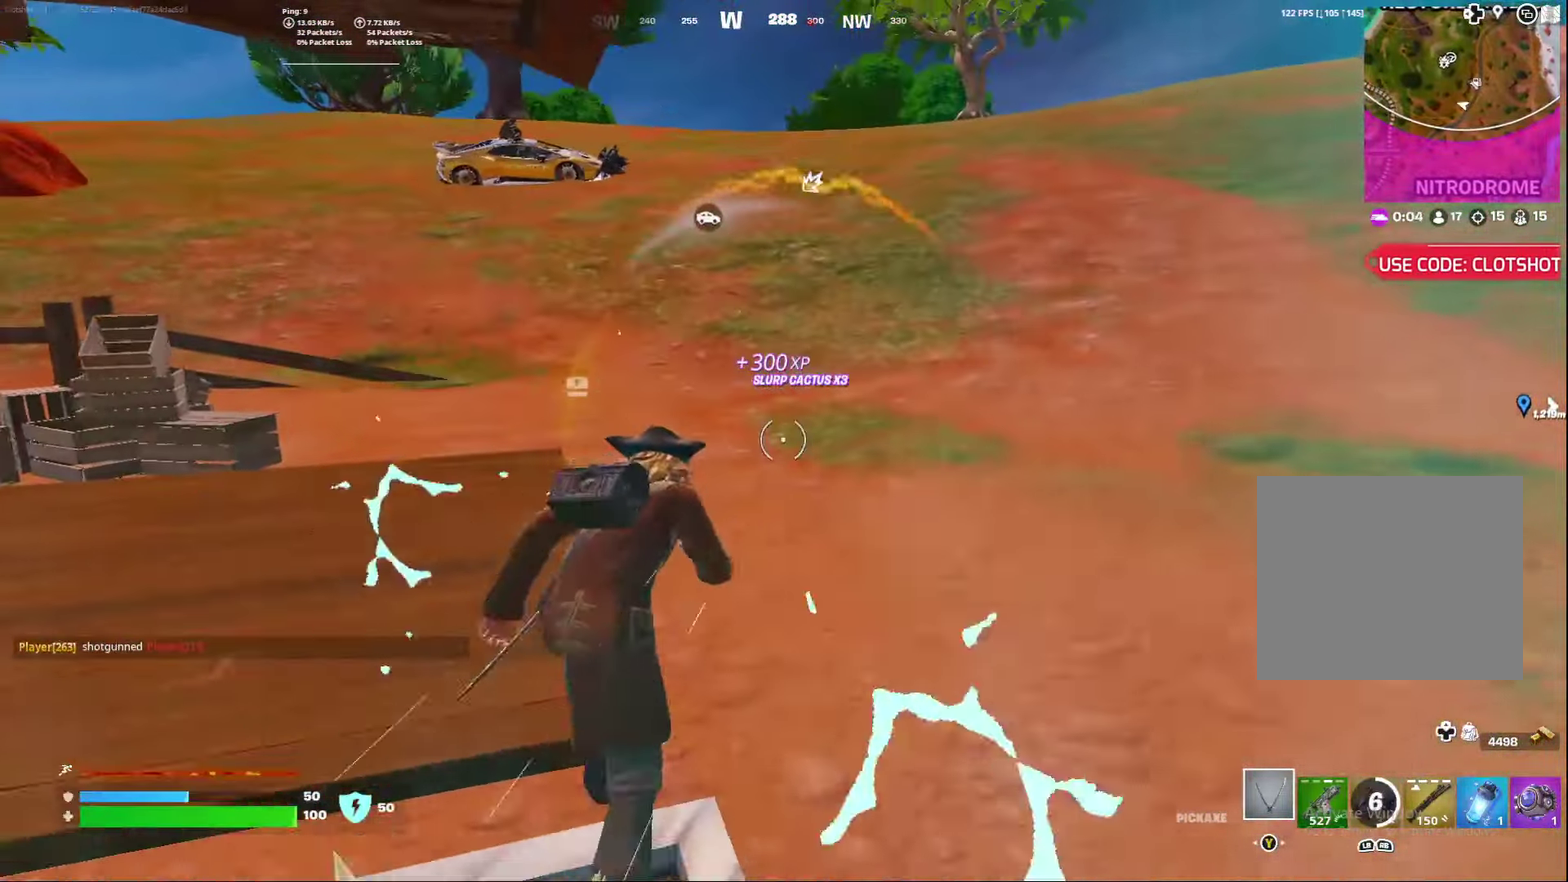
{"dt_ms": 600, "buttons": [], "left_stick": "center", "right_stick": "left", "events": [[417, "right_stick", "left"]]}
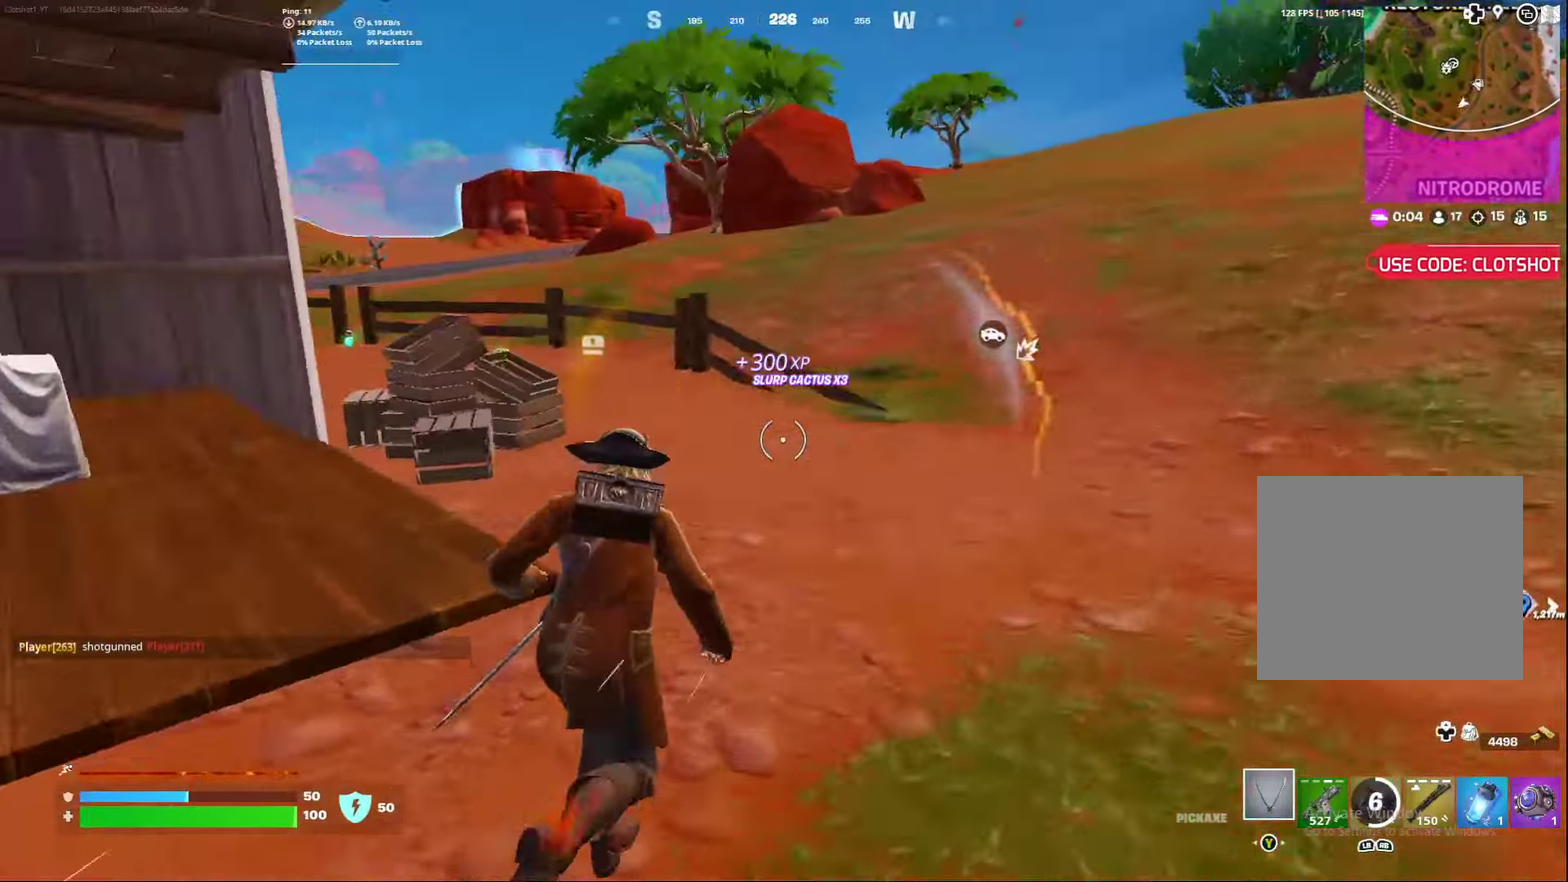
{"dt_ms": 400, "buttons": [], "left_stick": "right", "right_stick": "center", "events": [[67, "right_stick", "center"], [317, "left_stick", "right"]]}
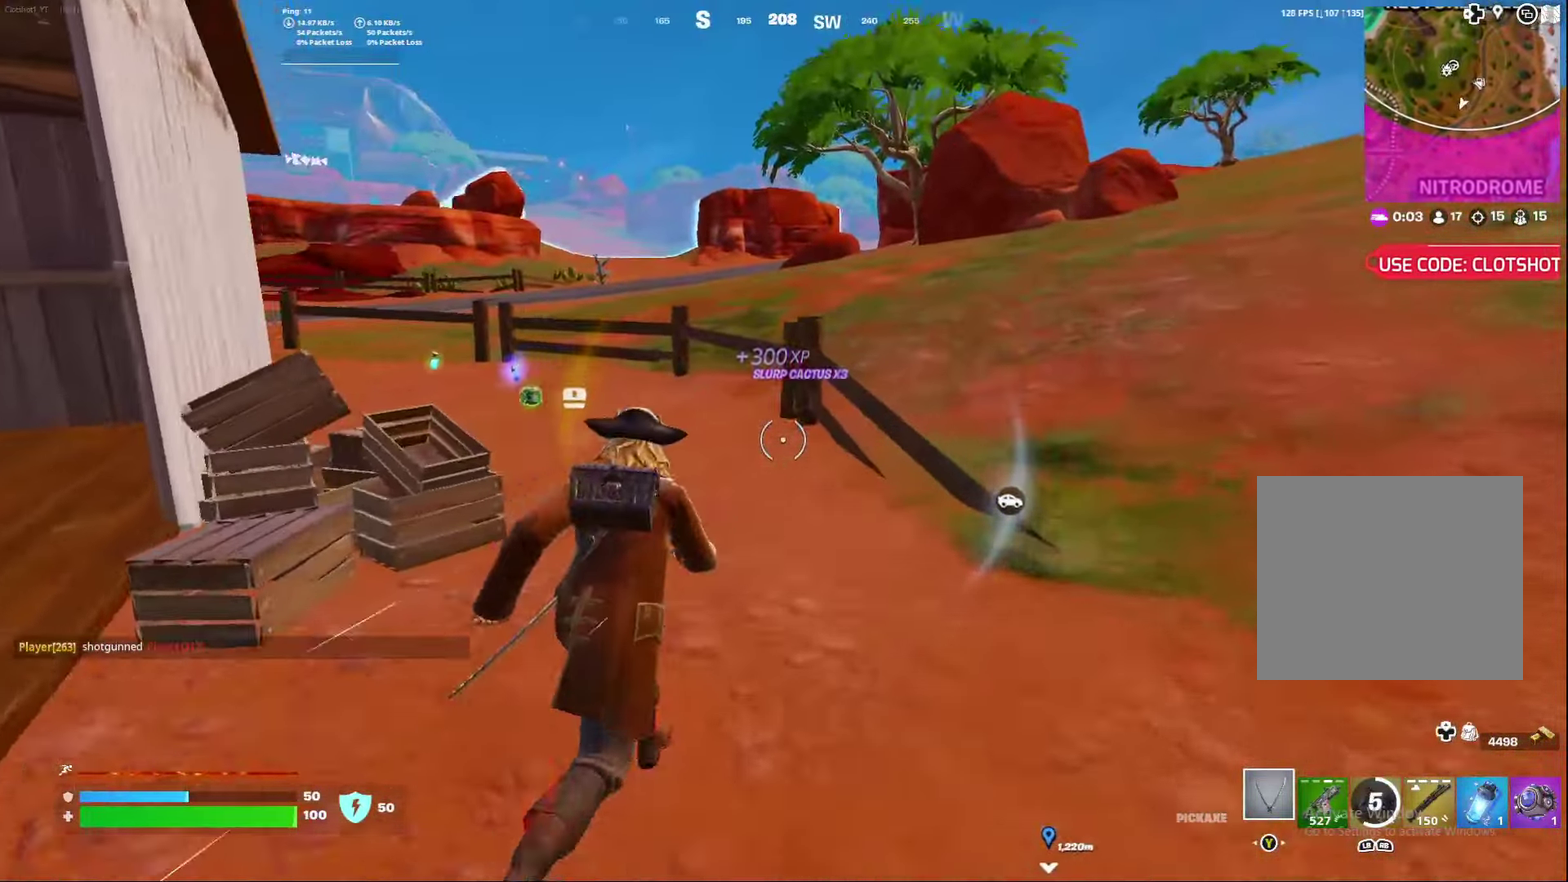
{"dt_ms": 500, "buttons": [], "left_stick": "right", "right_stick": "center", "events": [[17, "A", "down"], [50, "right_stick", "left"], [183, "A", "up"], [200, "right_stick", "center"]]}
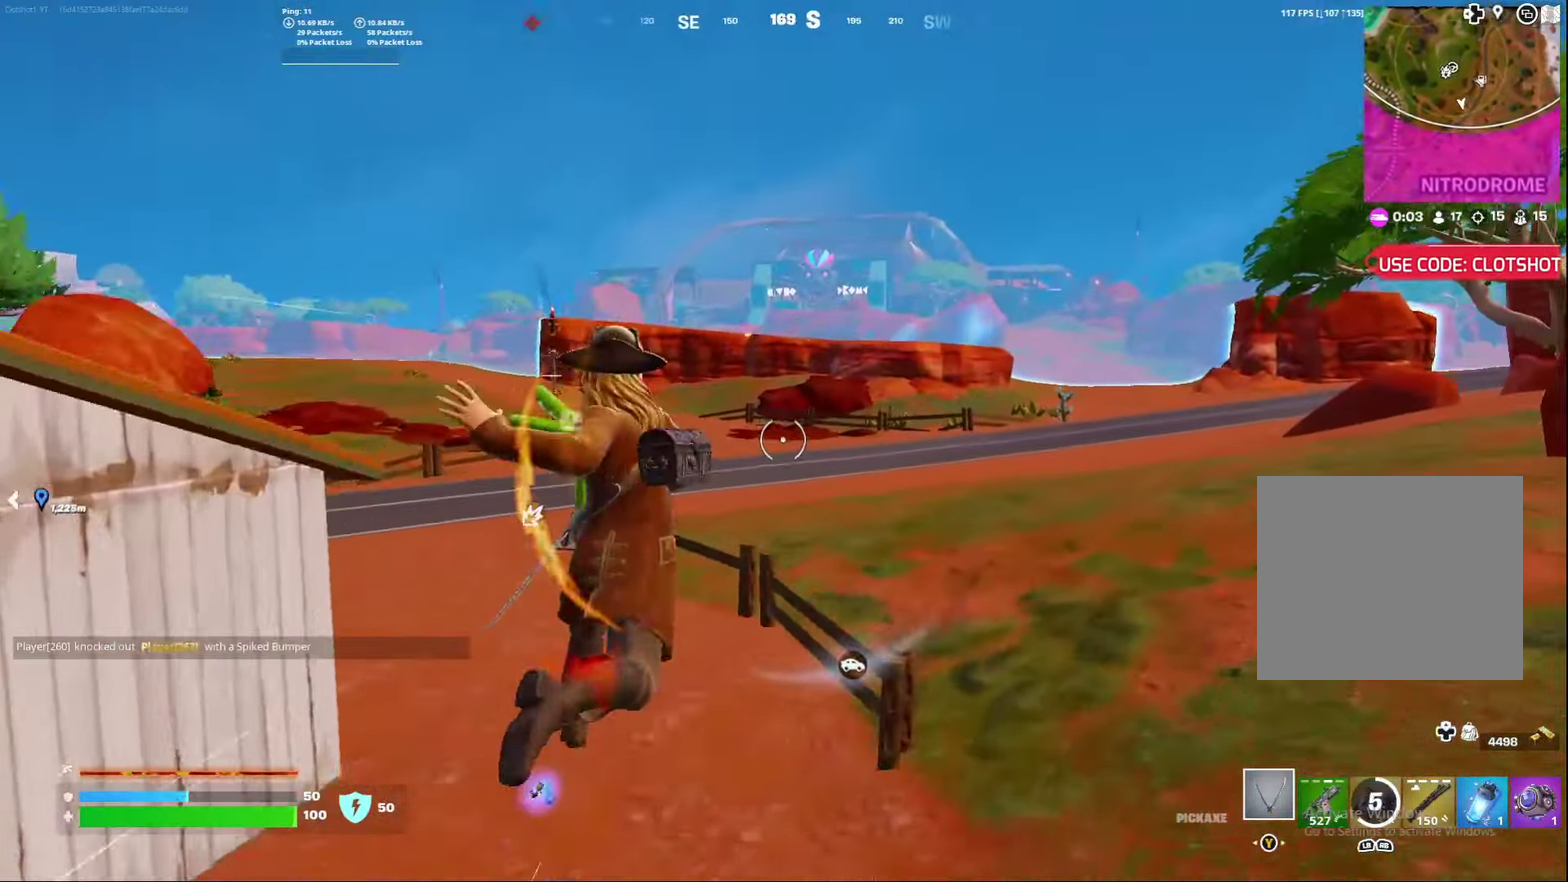
{"dt_ms": 600, "buttons": [], "left_stick": "right", "right_stick": "up-right", "events": [[367, "left_stick", "center"], [383, "right_stick", "down-left"], [533, "right_stick", "center"], [550, "left_stick", "right"], [583, "right_stick", "up-right"]]}